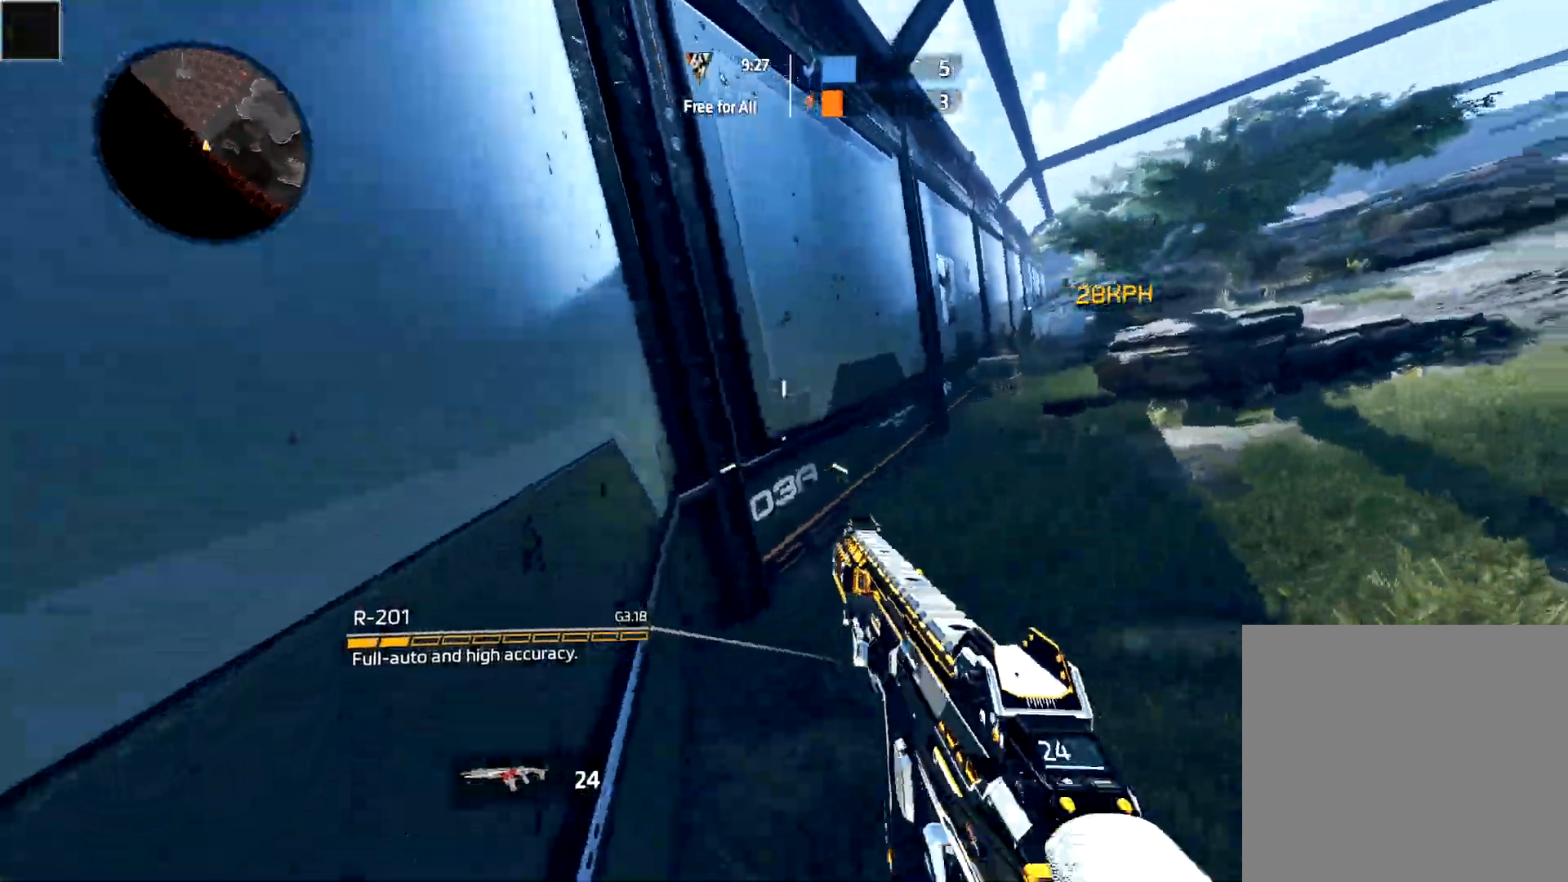
Gameplay with a controller (Xbox layout); each line is a JSON object with the inputs held at the frame after it. "events" lists button and stick changes between this image and that frame as [ms after this image, input, new state], when the widget could be followed in between.
{"buttons": [], "left_stick": "up-left", "right_stick": "right", "events": [[250, "right_stick", "right"], [317, "A", "down"], [433, "A", "up"]]}
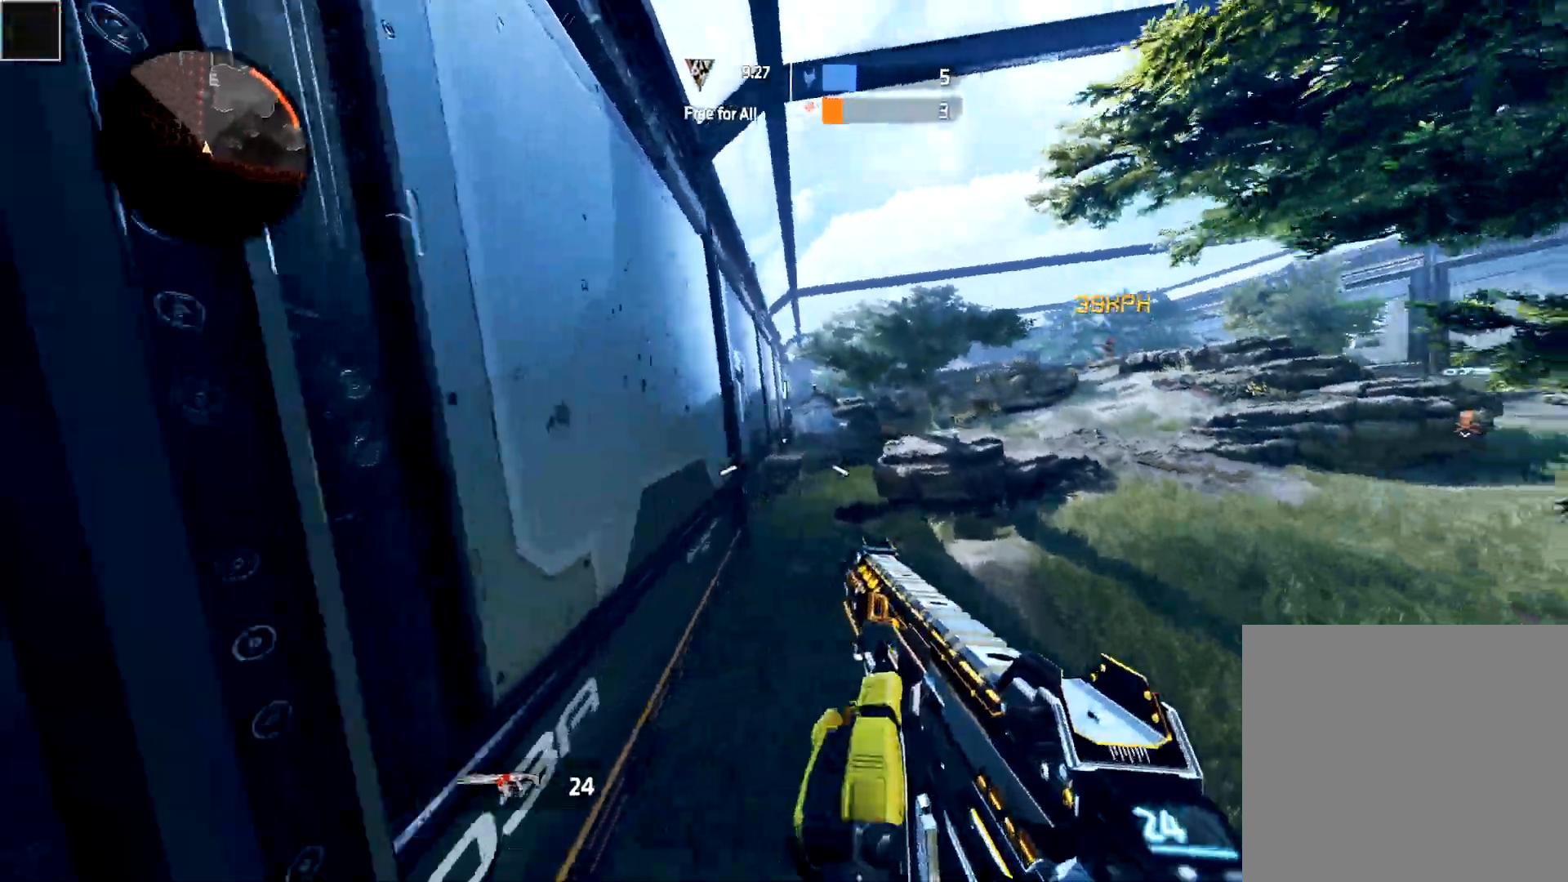
{"buttons": [], "left_stick": "left", "right_stick": "right", "events": [[67, "A", "down"], [133, "left_stick", "left"], [217, "A", "up"]]}
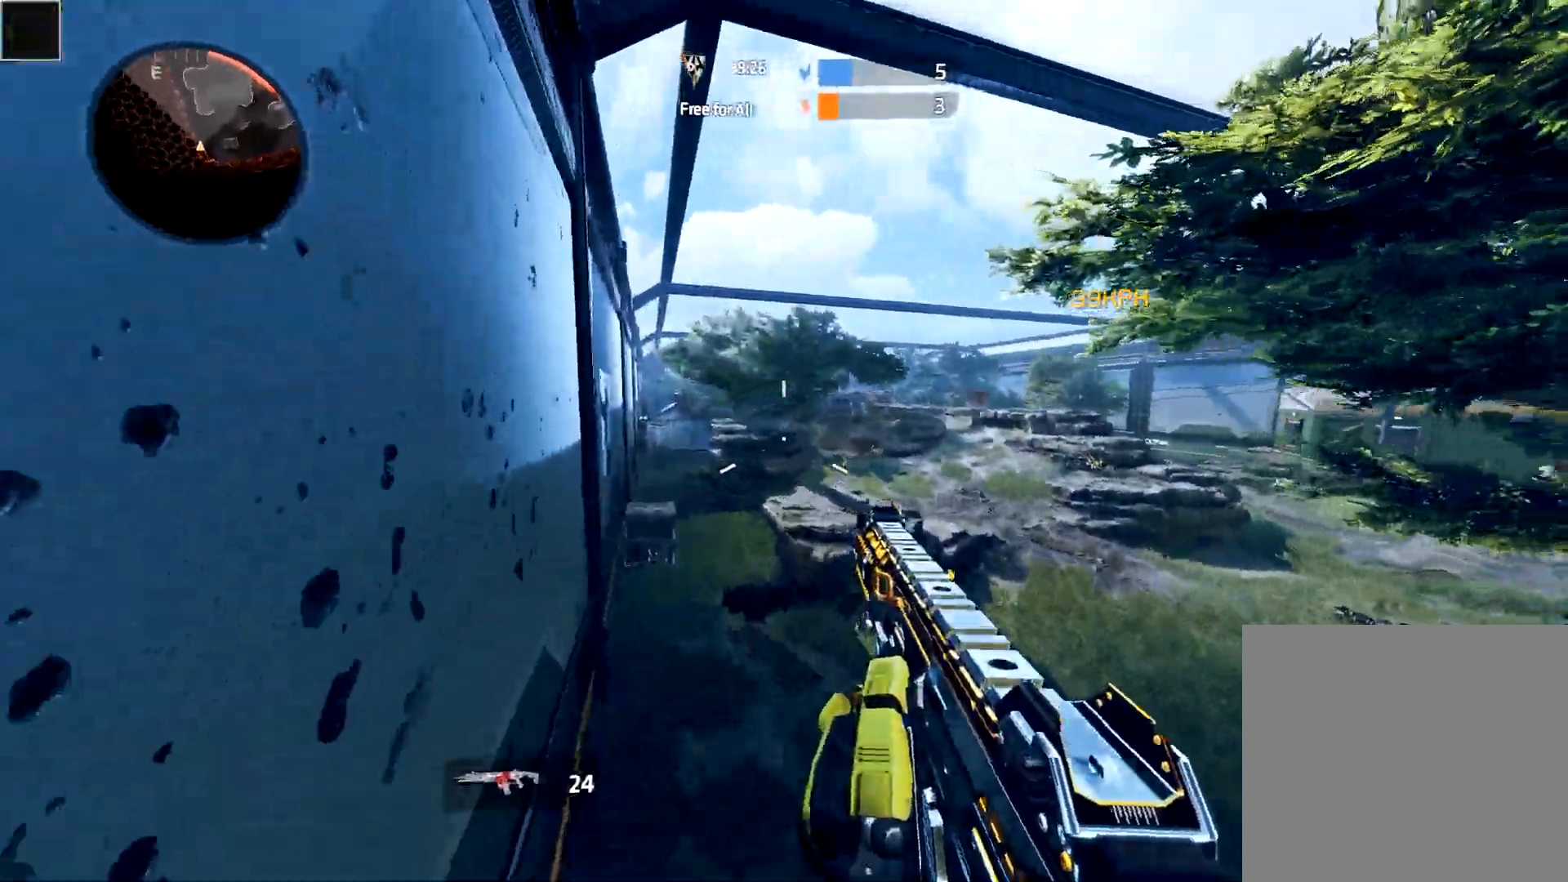
{"buttons": [], "left_stick": "right", "right_stick": "right", "events": [[217, "left_stick", "up-left"], [317, "A", "down"], [400, "left_stick", "right"], [450, "A", "up"]]}
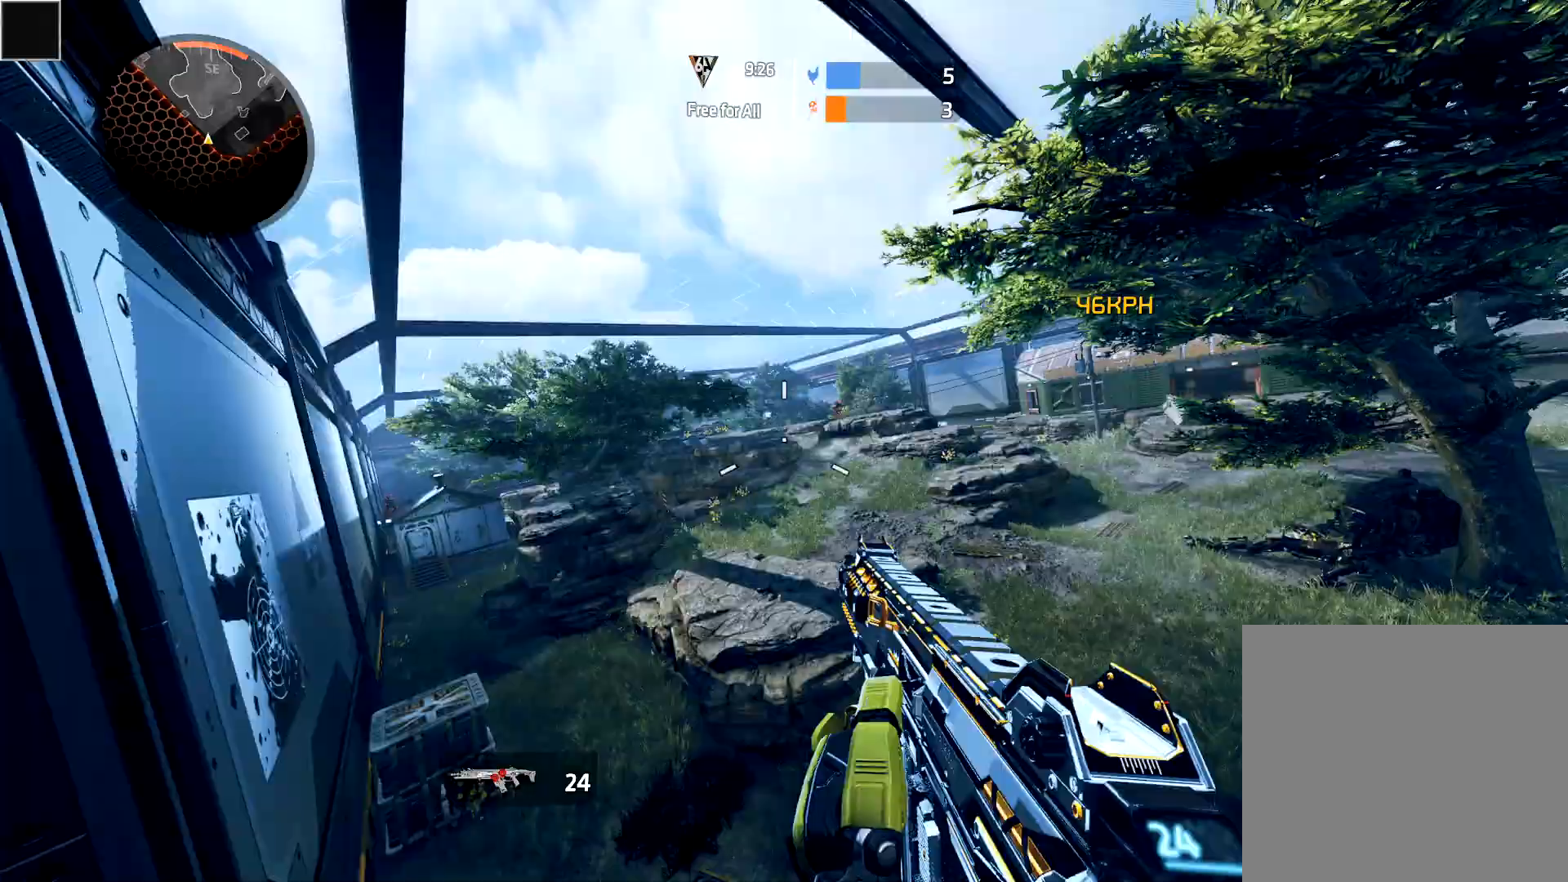
{"buttons": ["L2", "R2"], "left_stick": "right", "right_stick": "center", "events": [[217, "L2", "down"], [250, "right_stick", "center"], [300, "right_stick", "down"], [350, "R2", "down"], [433, "right_stick", "center"]]}
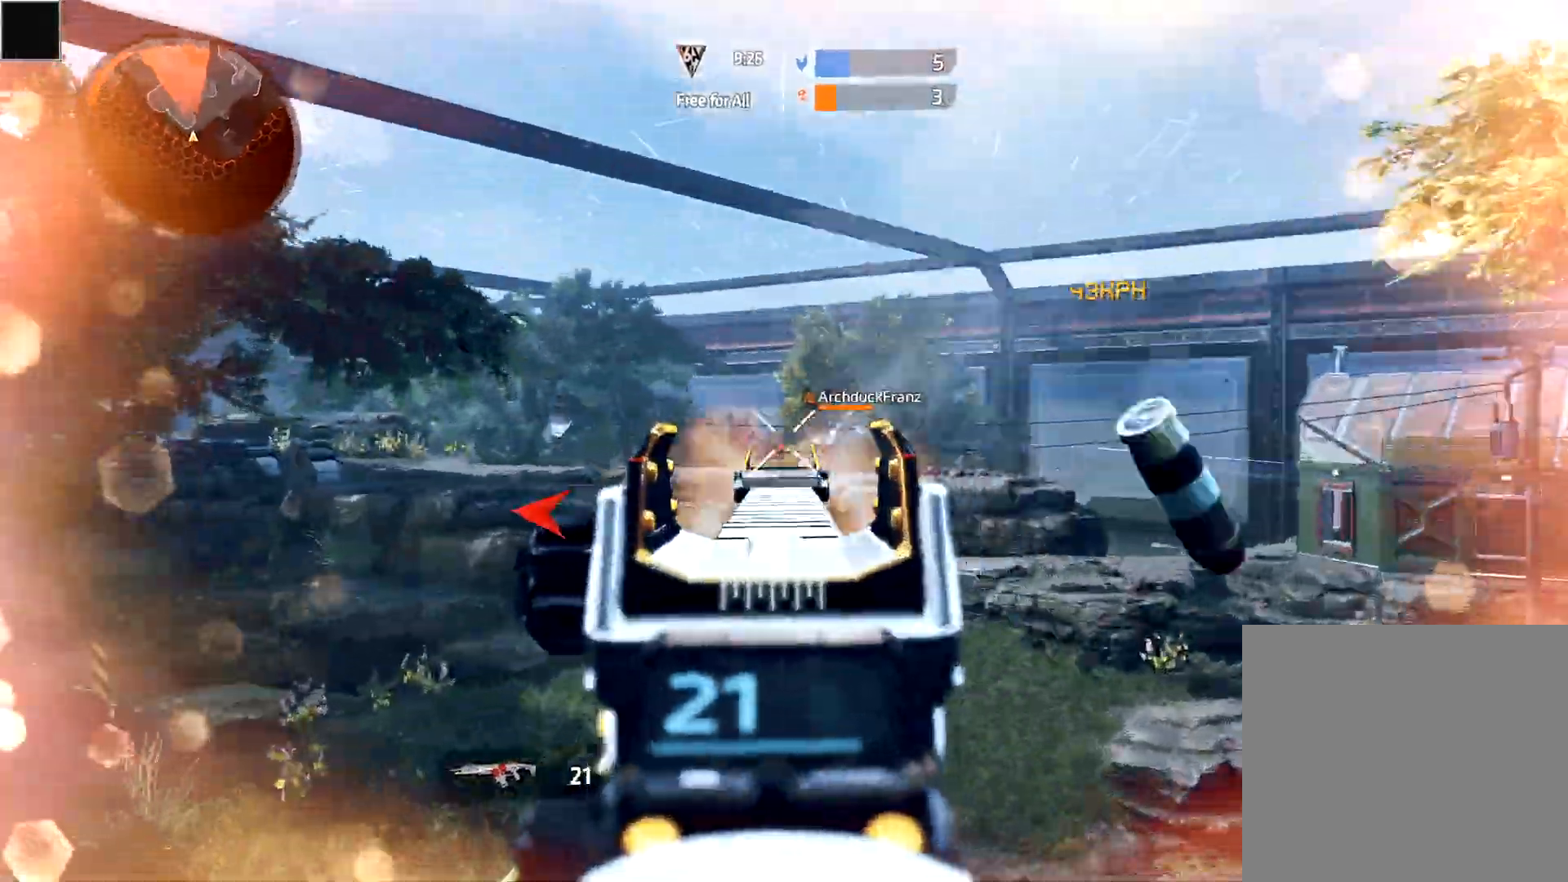
{"buttons": ["L2", "R2"], "left_stick": "down-right", "right_stick": "down", "events": [[17, "A", "down"], [50, "right_stick", "up"], [100, "A", "up"], [100, "B", "down"], [200, "B", "up"], [217, "right_stick", "right"], [333, "right_stick", "down"], [383, "left_stick", "down-right"]]}
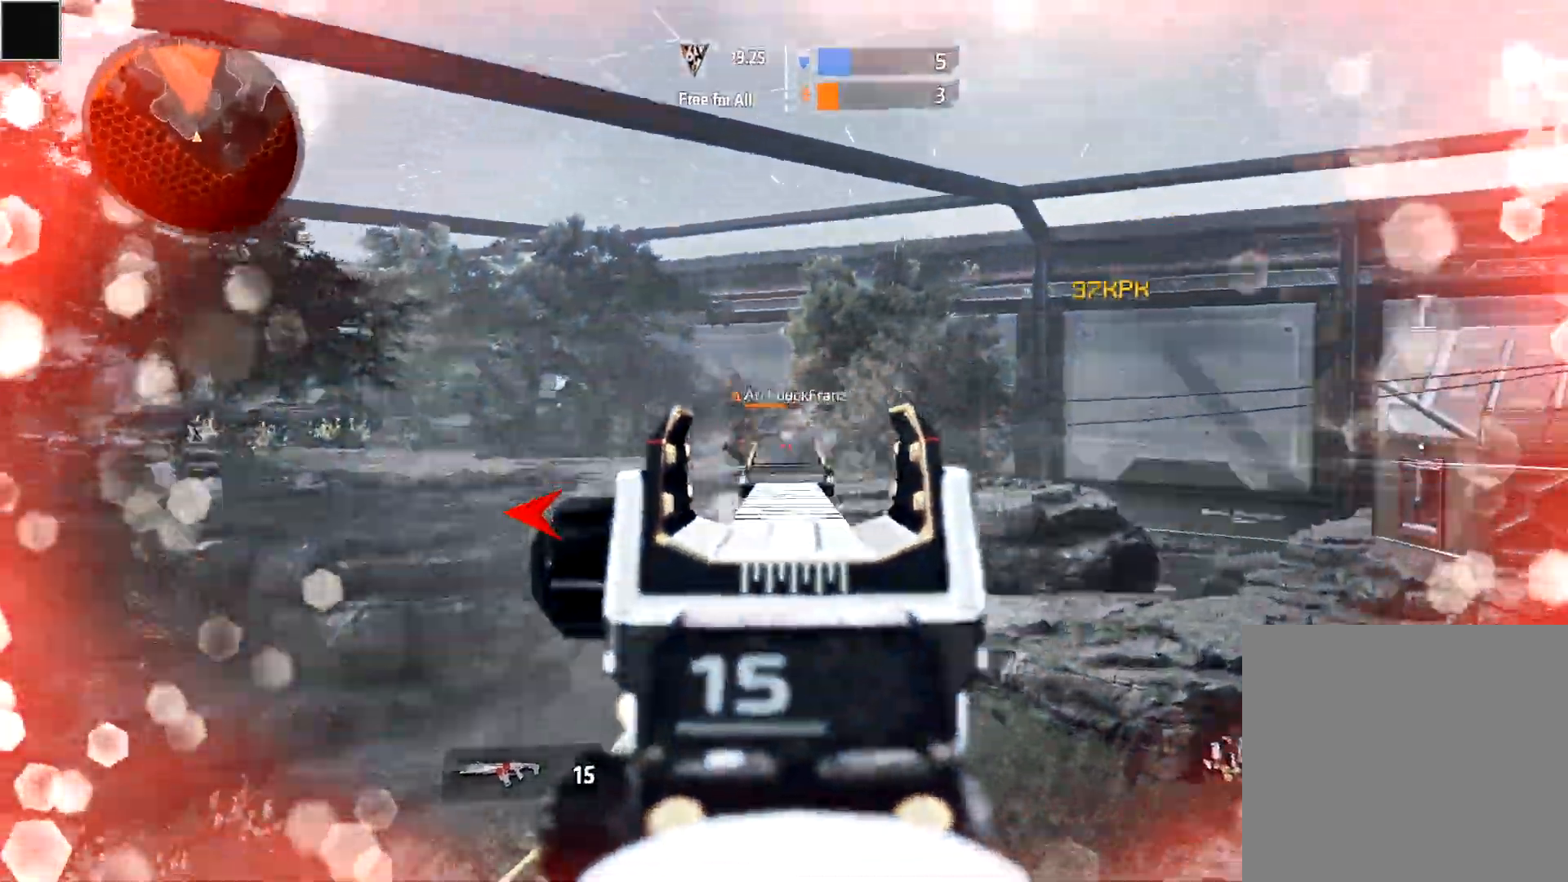
{"buttons": ["L2", "R2"], "left_stick": "down-right", "right_stick": "up-left", "events": [[133, "right_stick", "left"], [217, "right_stick", "up"], [367, "right_stick", "up-left"]]}
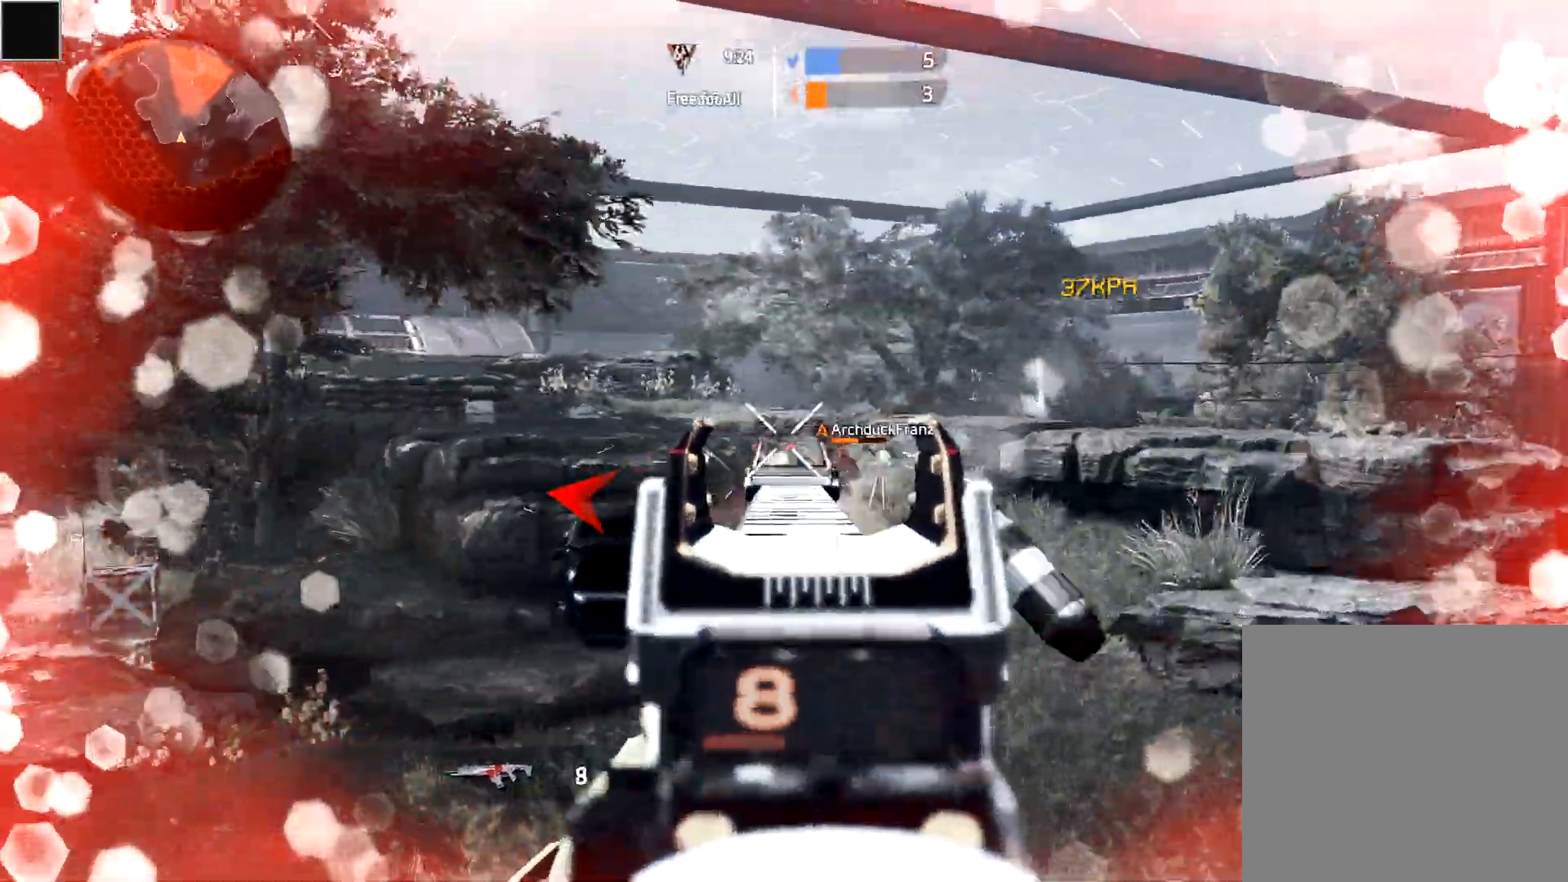
{"buttons": ["L2", "R2"], "left_stick": "down-right", "right_stick": "up-left", "events": []}
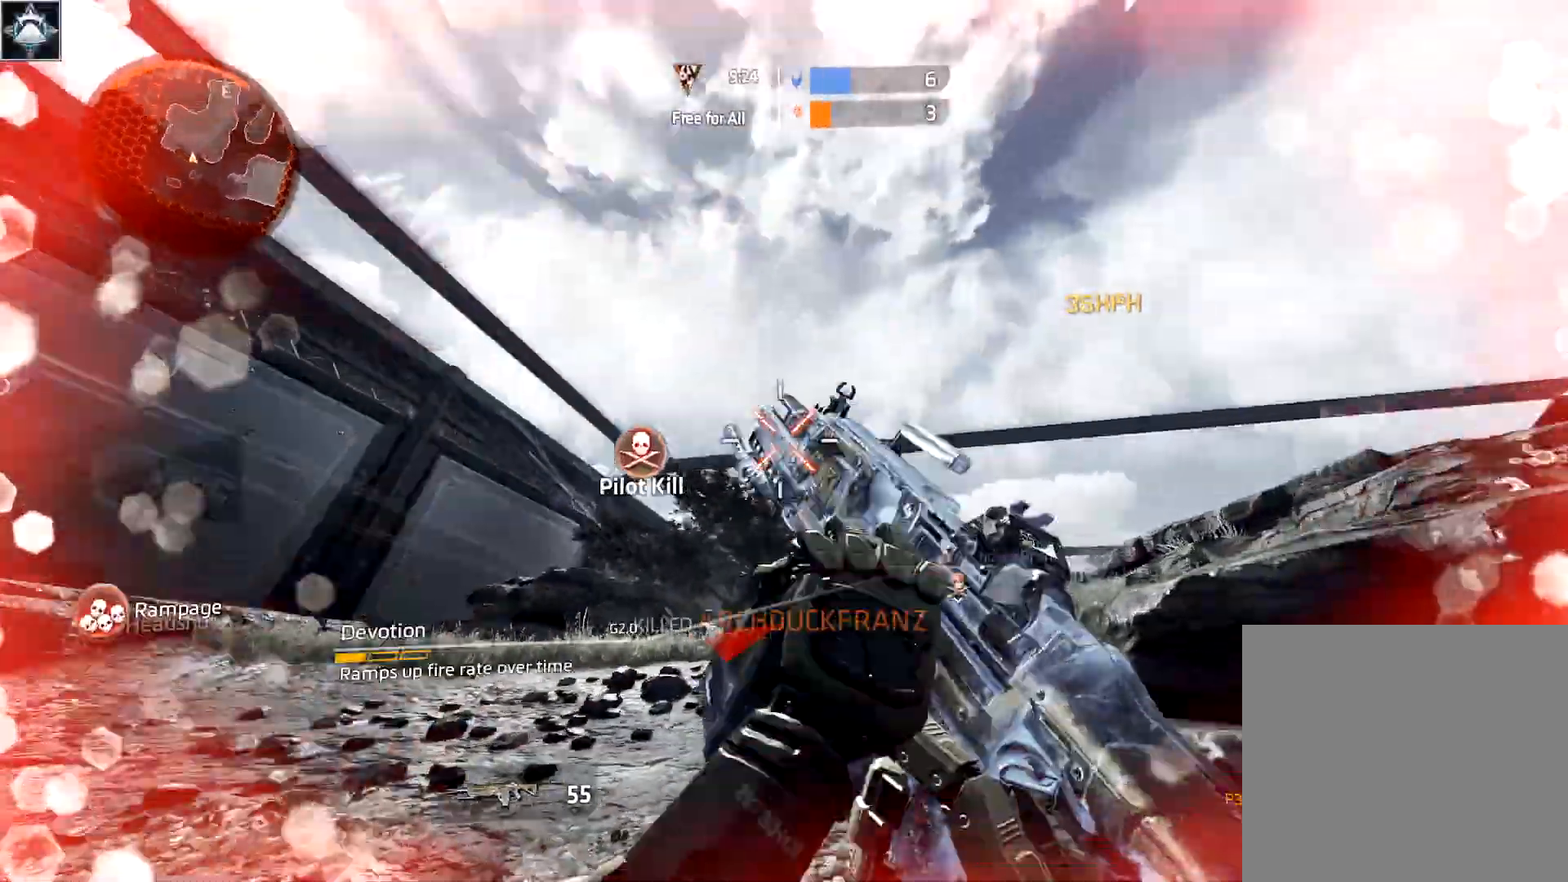
{"buttons": [], "left_stick": "down", "right_stick": "center", "events": [[50, "L2", "up"], [50, "left_stick", "down"], [83, "R2", "up"], [100, "right_stick", "center"], [233, "right_stick", "down-left"], [367, "right_stick", "center"]]}
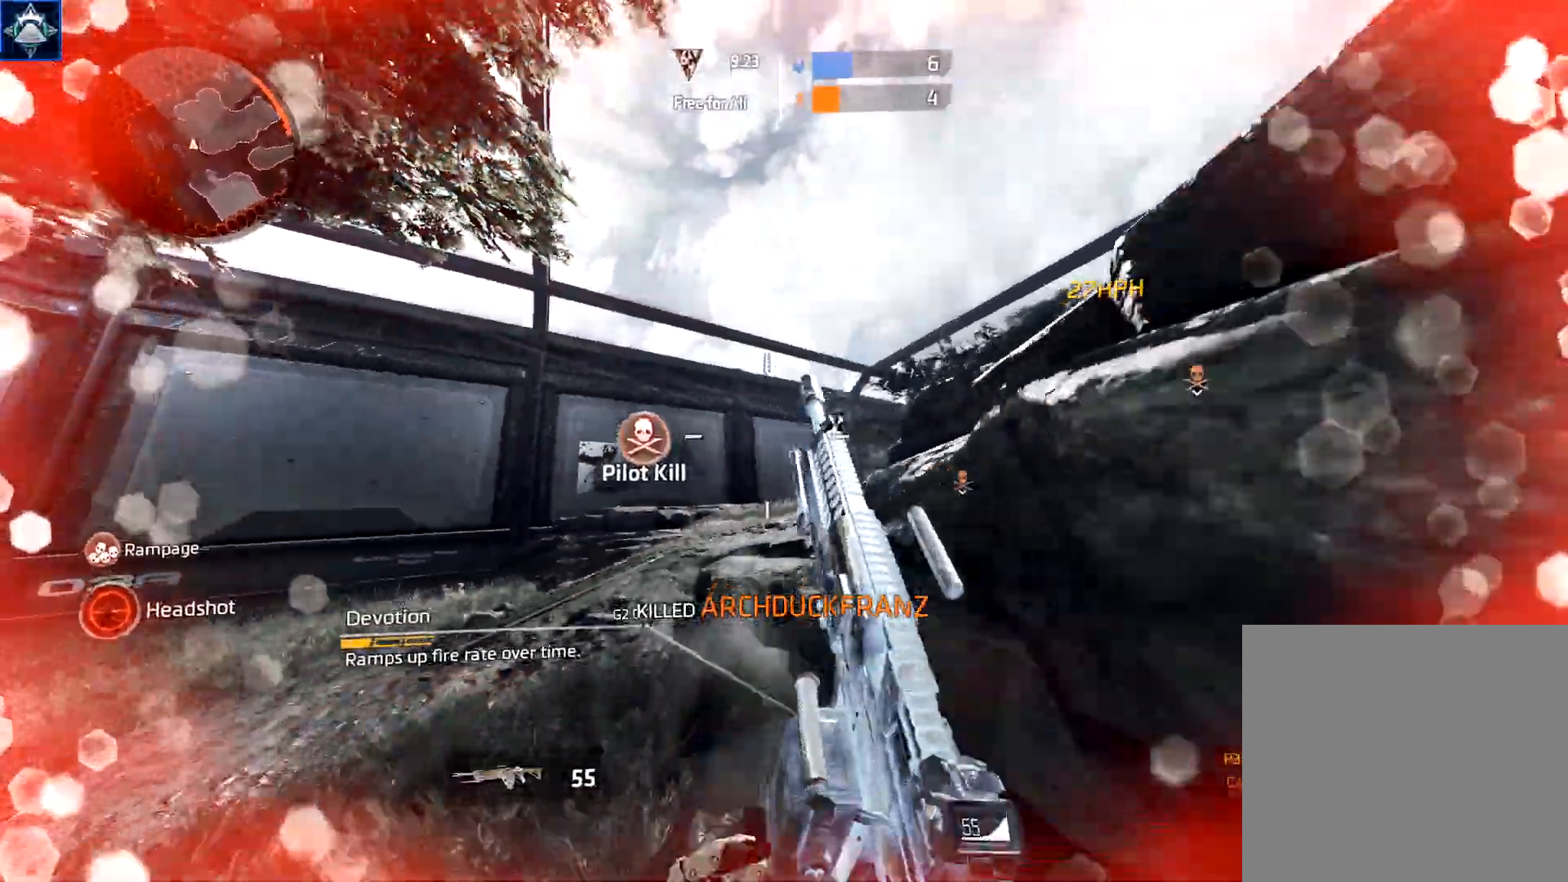
{"buttons": ["R2"], "left_stick": "left", "right_stick": "center", "events": [[33, "right_stick", "down"], [133, "left_stick", "center"], [150, "right_stick", "center"], [217, "L3", "down"], [217, "R2", "down"], [217, "left_stick", "up"], [333, "L3", "up"], [333, "left_stick", "left"]]}
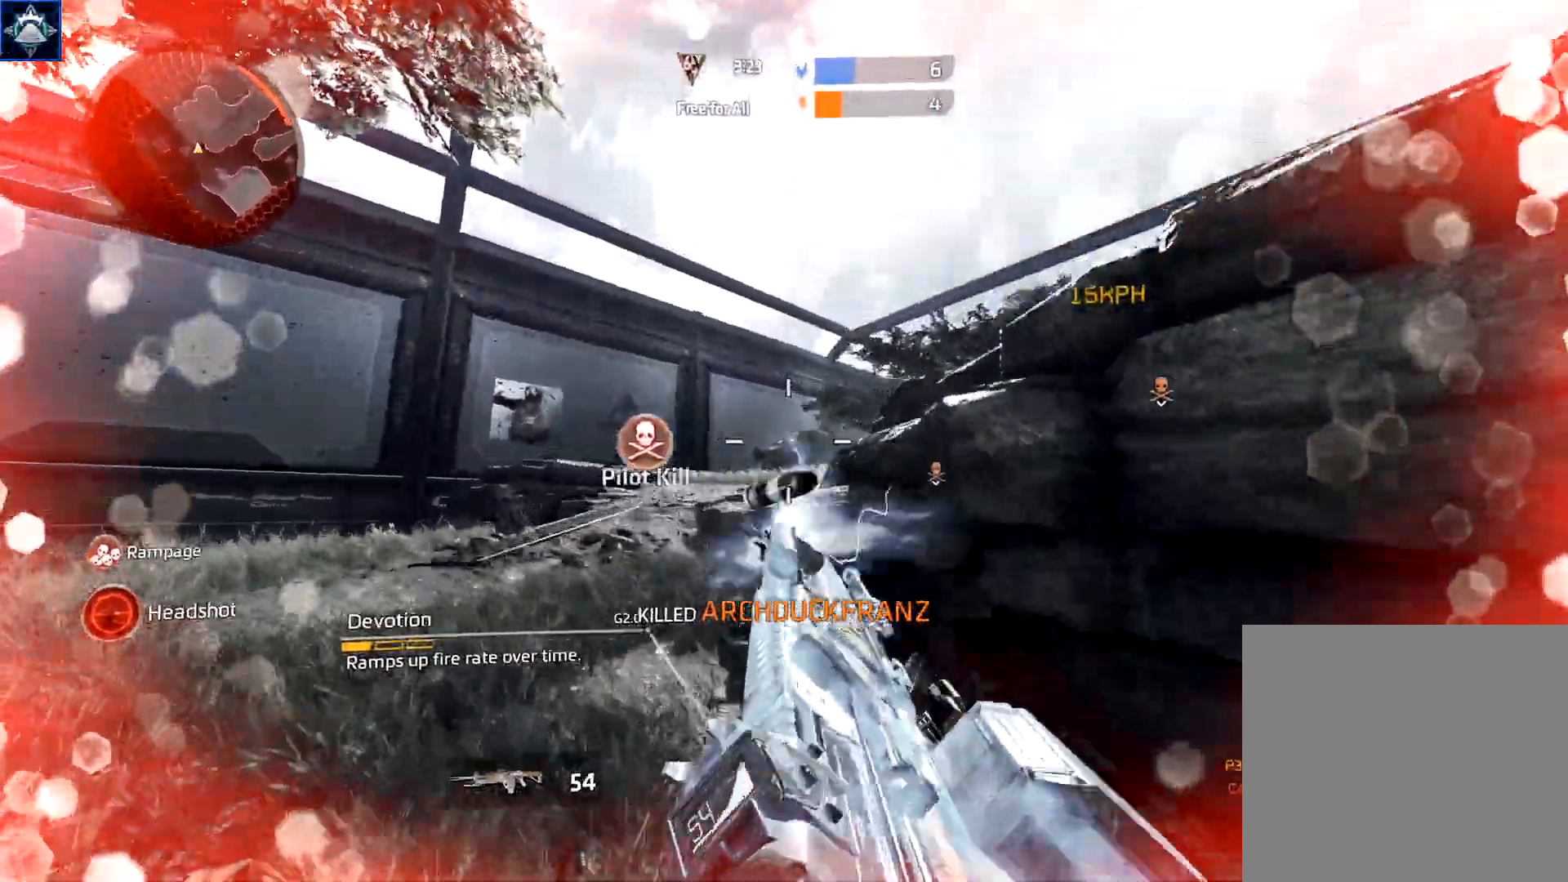
{"buttons": ["R2"], "left_stick": "center", "right_stick": "center", "events": [[117, "left_stick", "right"], [267, "left_stick", "down-left"], [433, "left_stick", "center"]]}
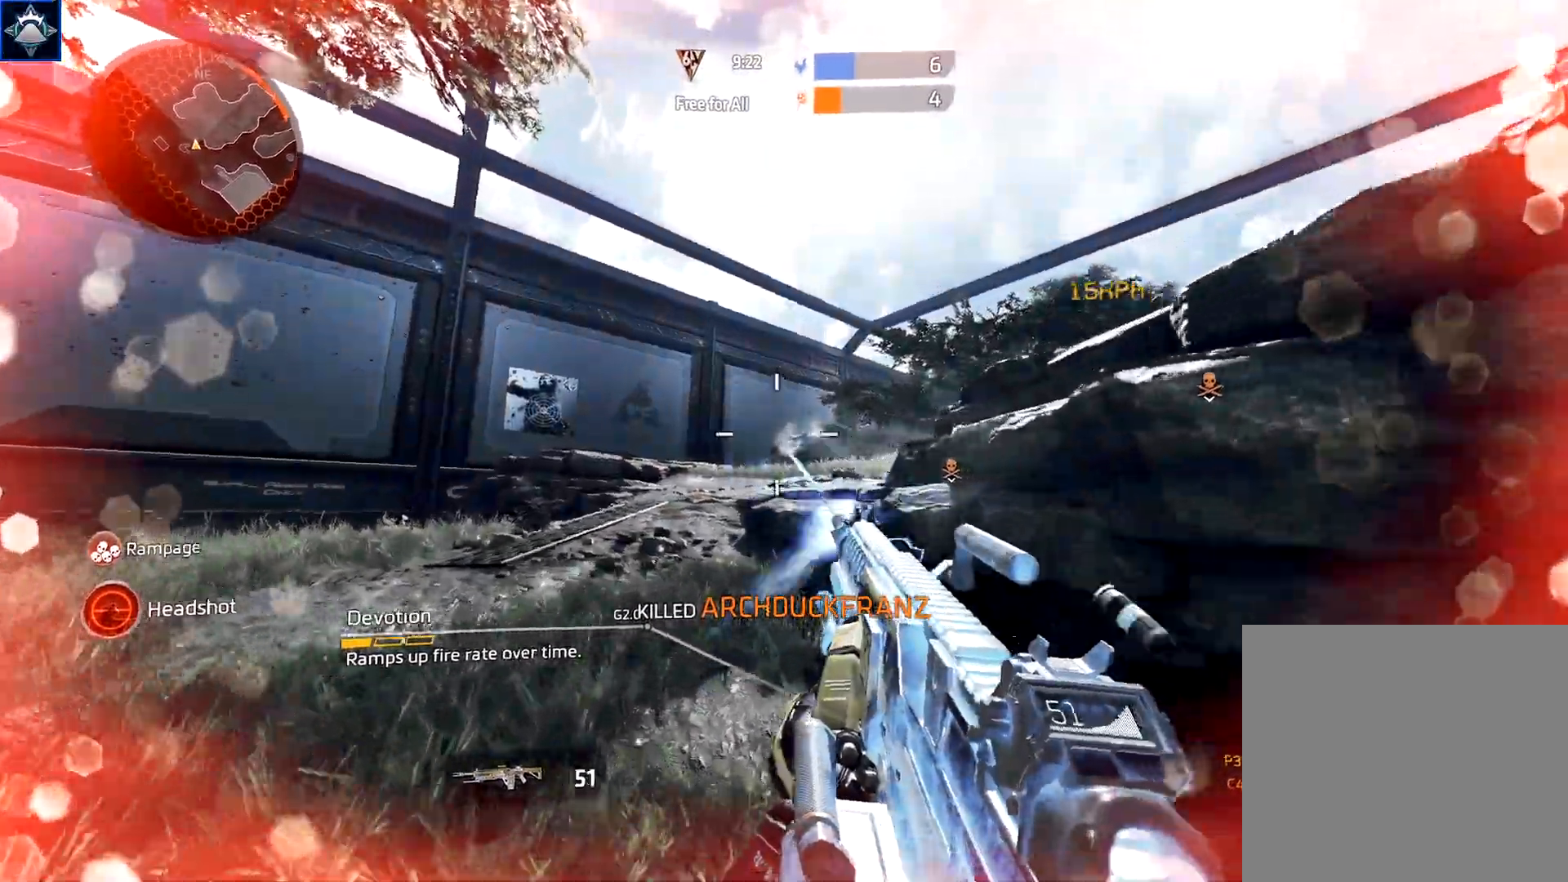
{"buttons": [], "left_stick": "right", "right_stick": "center", "events": [[33, "L3", "down"], [33, "left_stick", "up"], [83, "R2", "up"], [150, "L3", "up"], [150, "left_stick", "center"], [183, "A", "down"], [250, "A", "up"], [283, "B", "down"], [350, "left_stick", "right"], [400, "B", "up"]]}
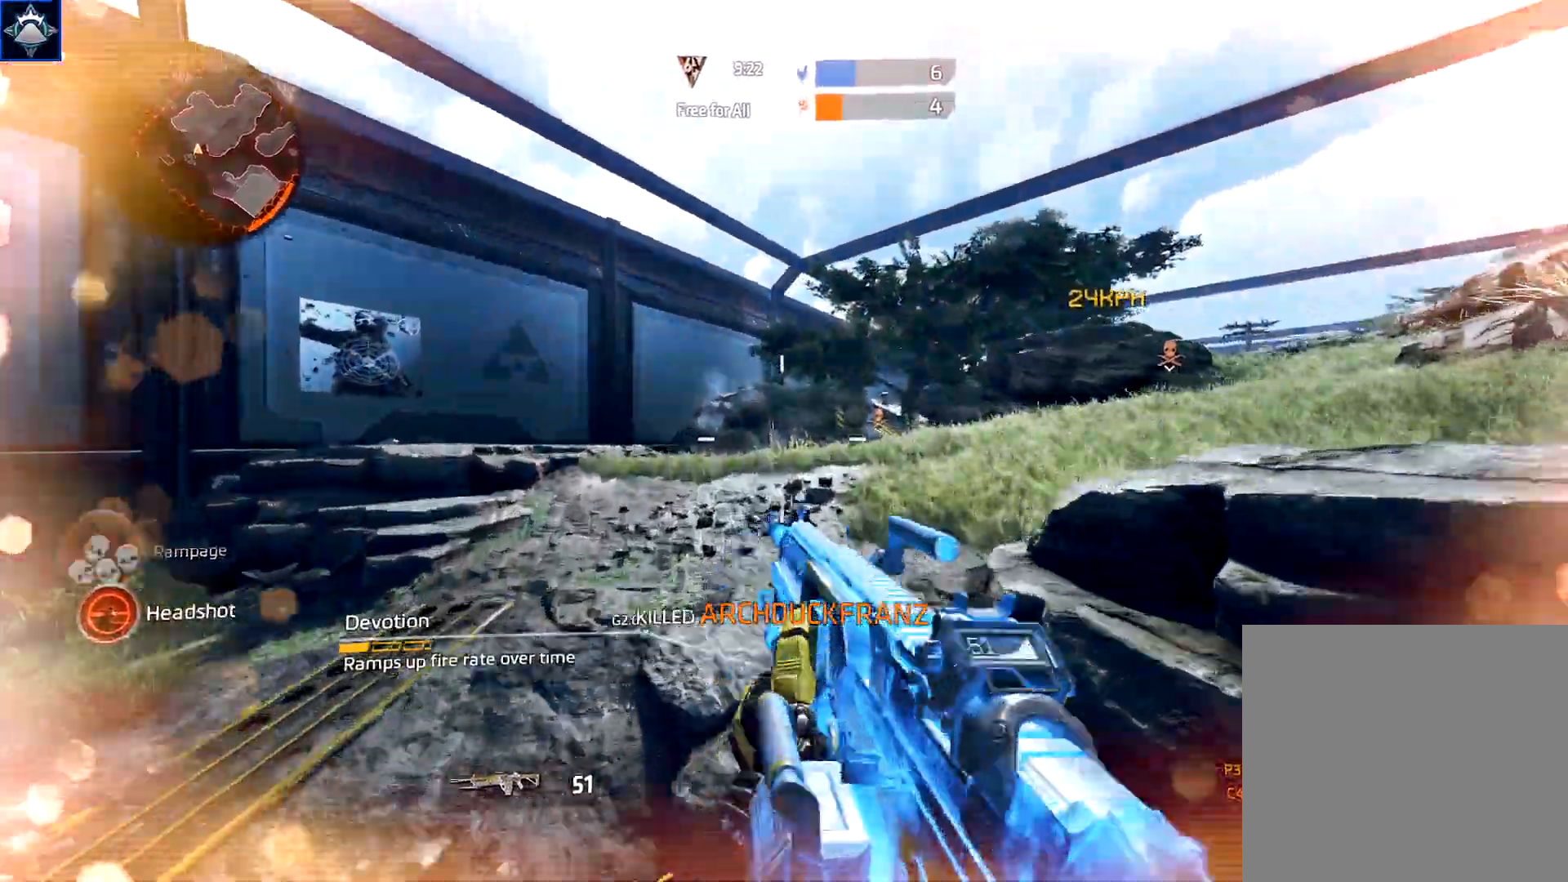
{"buttons": [], "left_stick": "left", "right_stick": "center", "events": [[100, "left_stick", "left"], [483, "A", "down"], [500, "A", "up"]]}
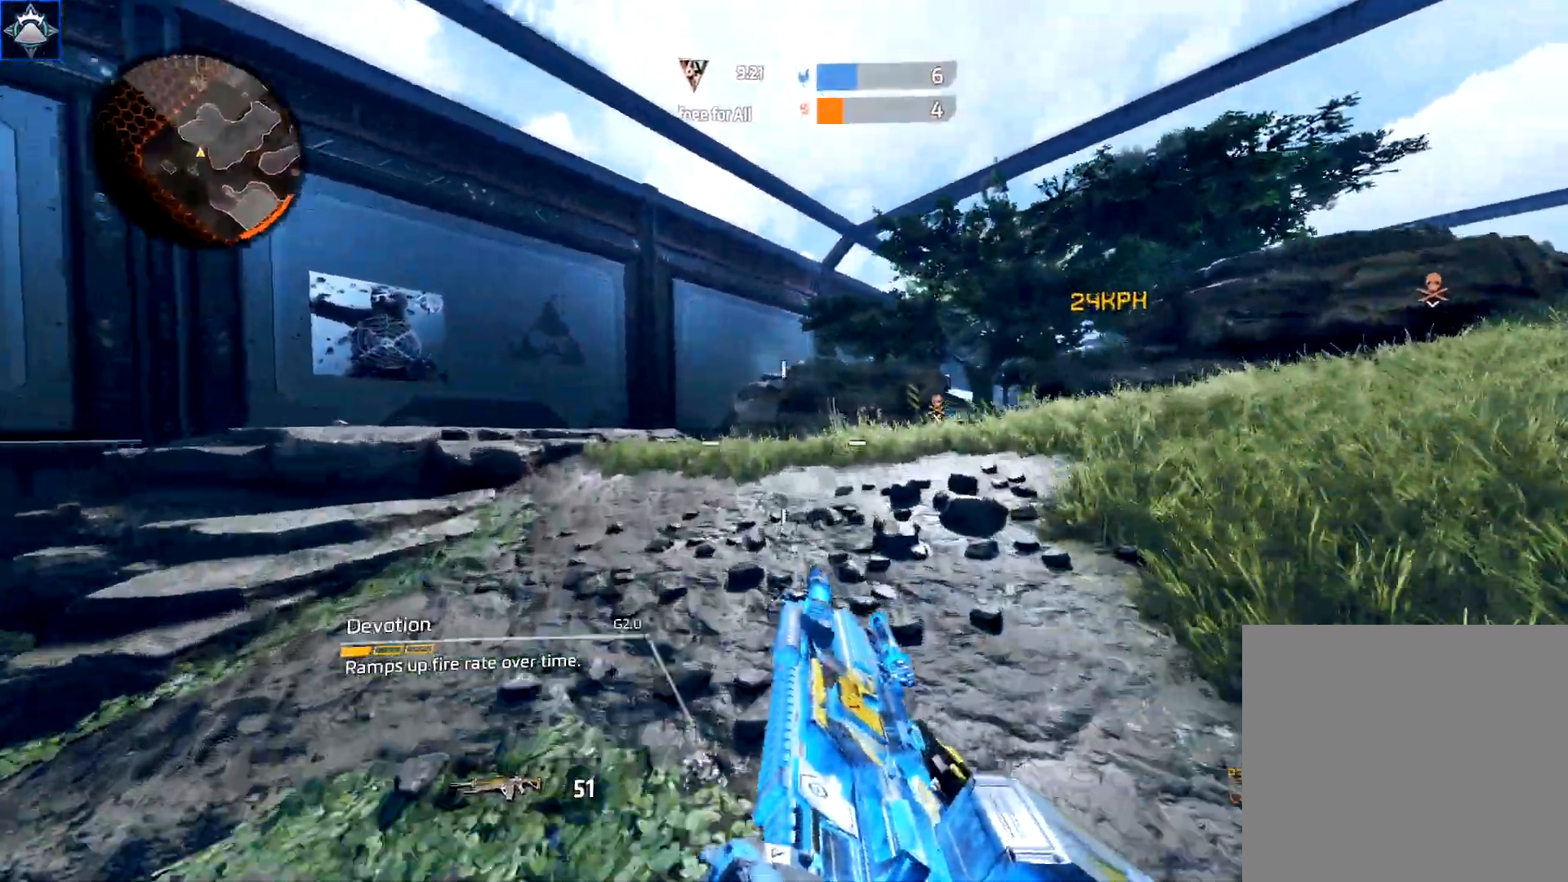
{"buttons": [], "left_stick": "down-left", "right_stick": "left", "events": [[67, "B", "down"], [167, "B", "up"], [300, "left_stick", "down-left"], [500, "right_stick", "left"]]}
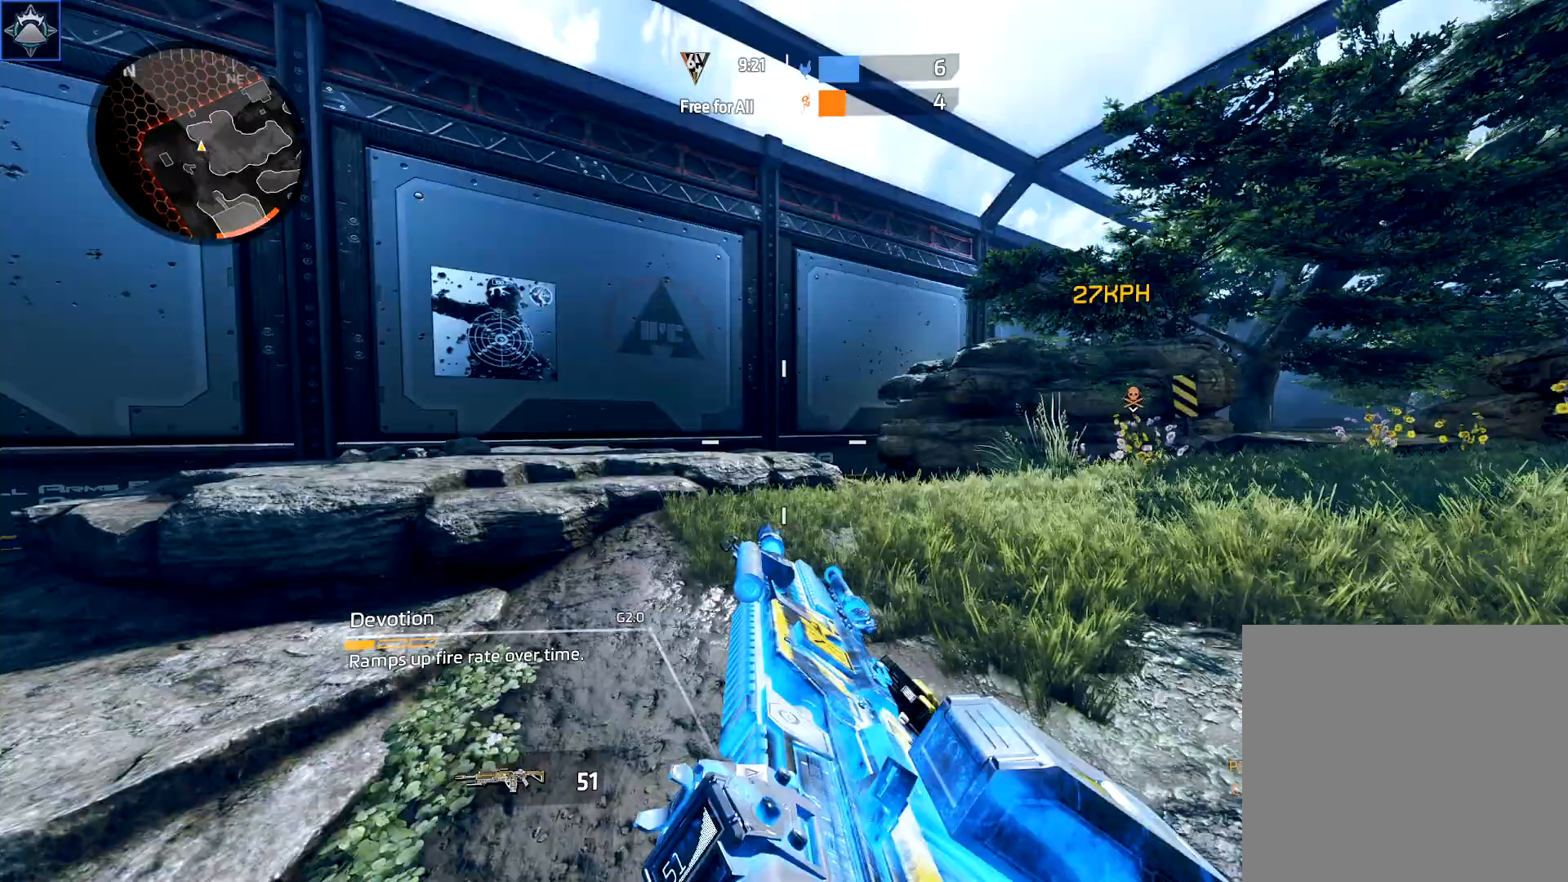
{"buttons": [], "left_stick": "right", "right_stick": "right", "events": [[217, "left_stick", "center"], [250, "A", "down"], [267, "left_stick", "right"], [283, "right_stick", "center"], [300, "A", "up"], [300, "B", "down"], [417, "B", "up"], [467, "right_stick", "right"]]}
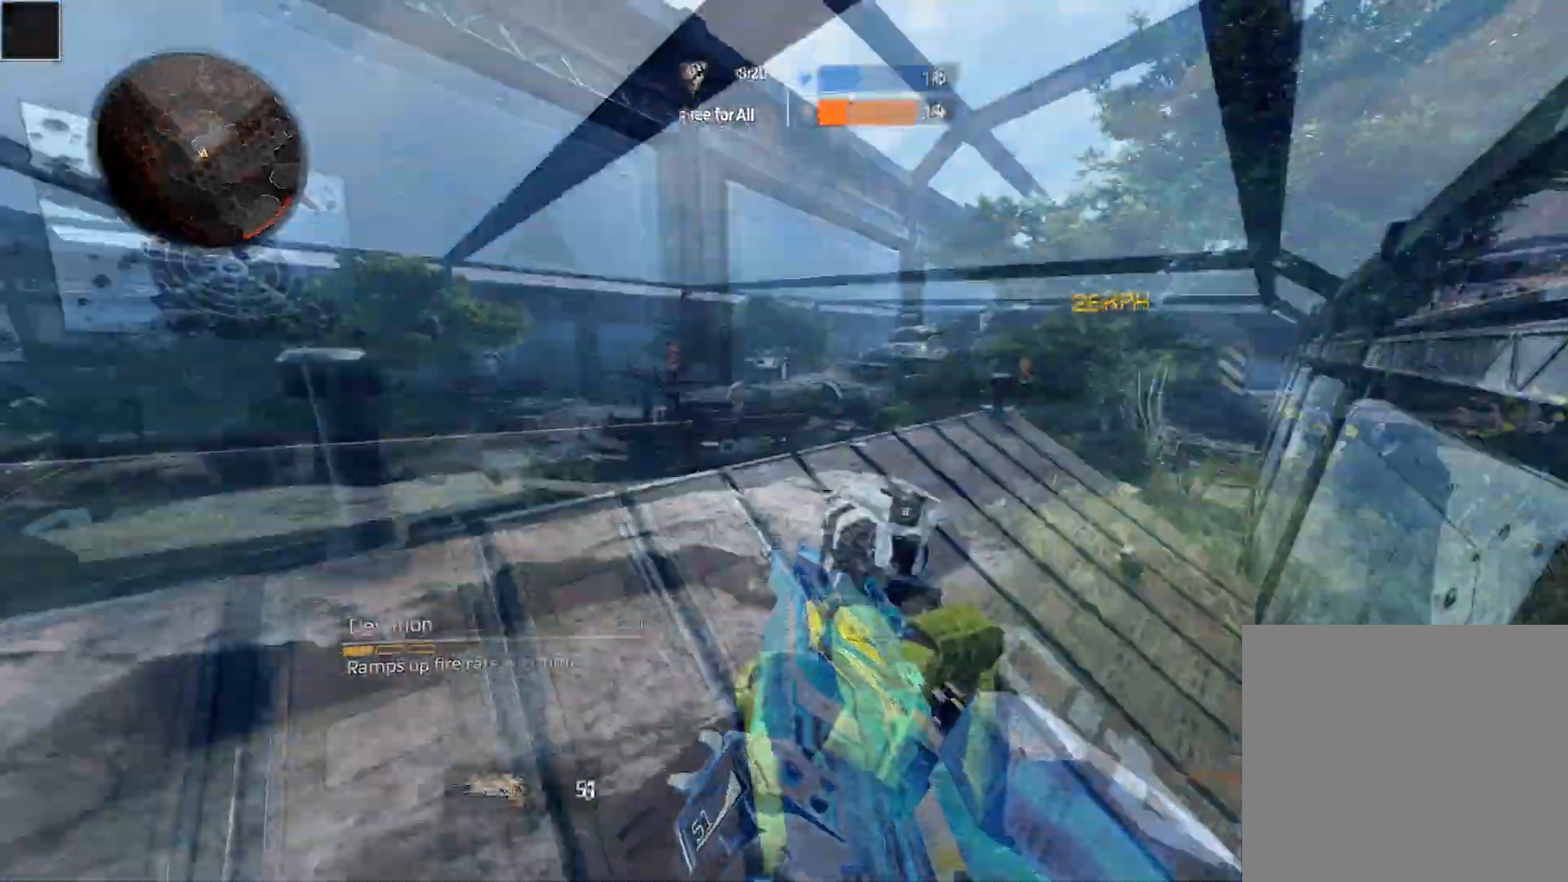
{"buttons": [], "left_stick": "down-right", "right_stick": "right", "events": [[17, "B", "down"], [133, "left_stick", "down-right"], [133, "right_stick", "center"], [183, "B", "up"], [233, "right_stick", "down-right"], [417, "right_stick", "right"]]}
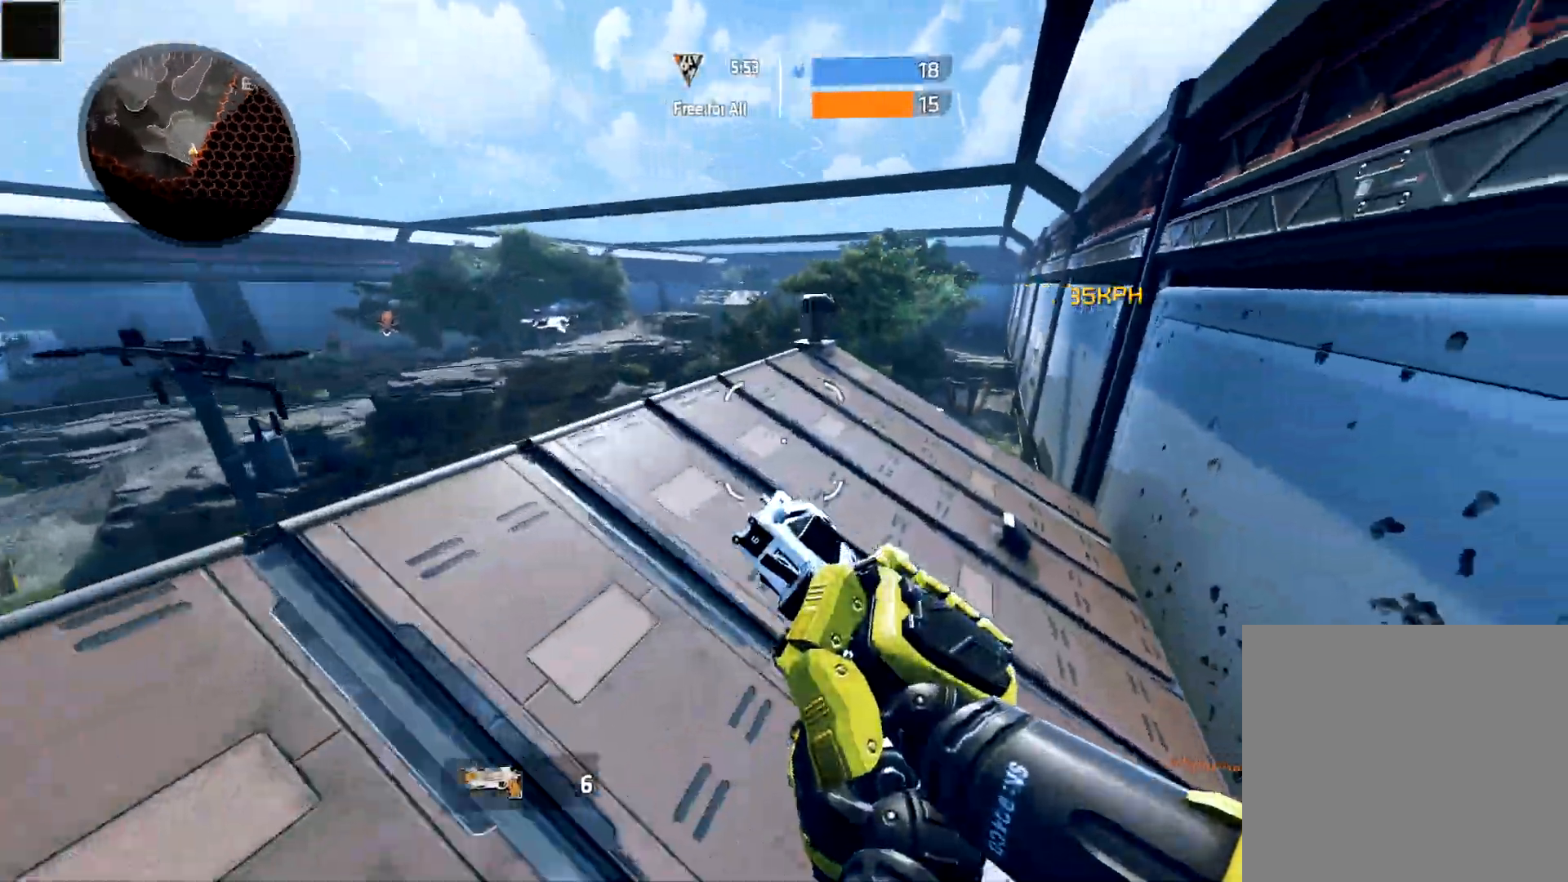
{"buttons": ["A"], "left_stick": "right", "right_stick": "right", "events": [[133, "left_stick", "right"], [400, "A", "down"]]}
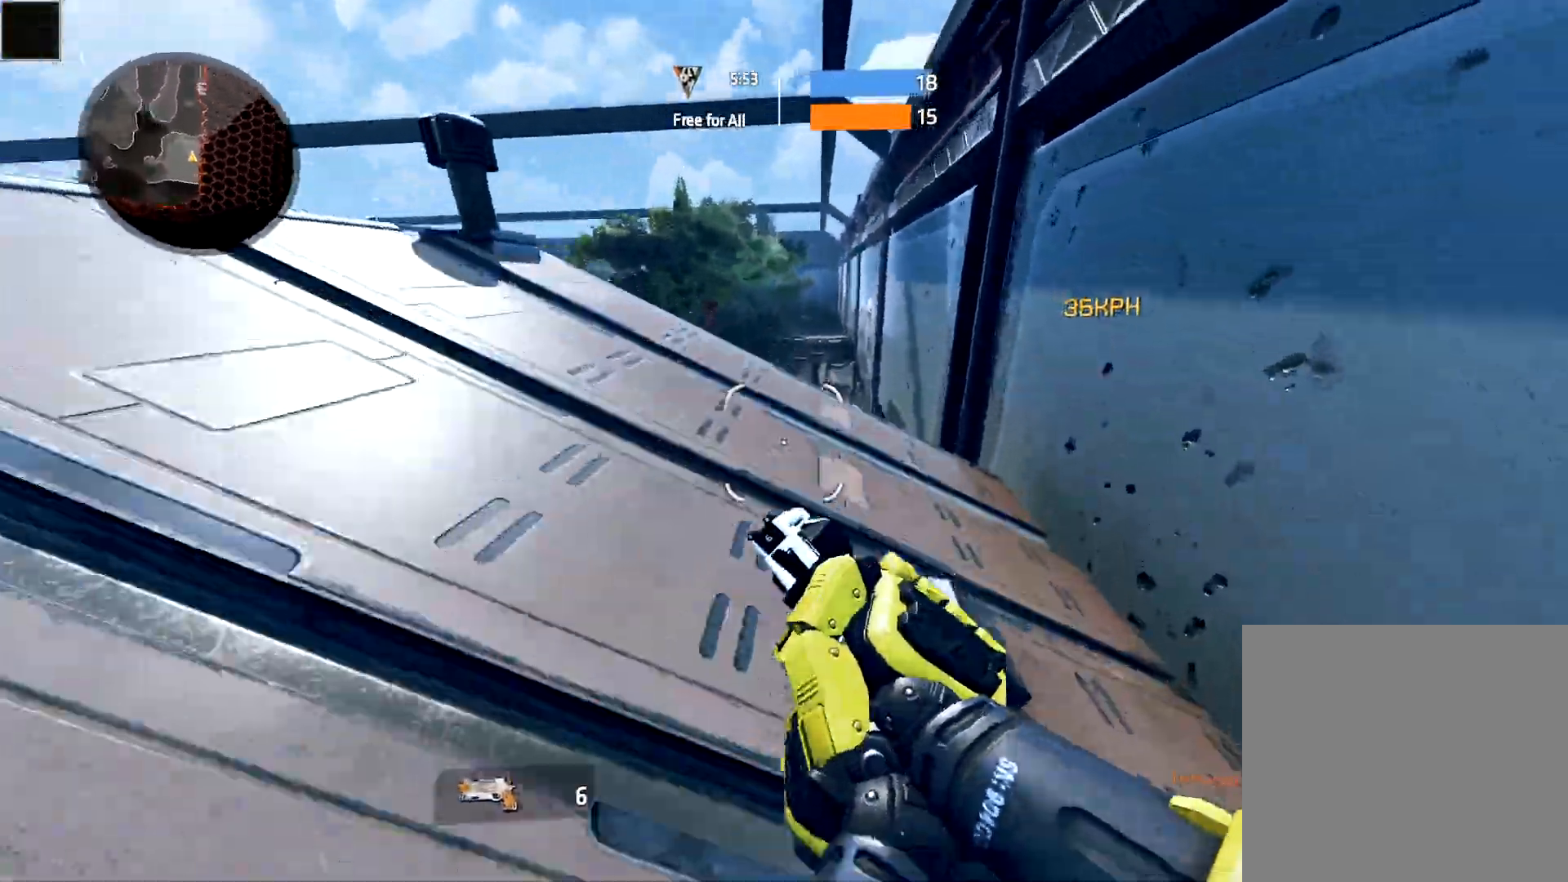
{"buttons": [], "left_stick": "left", "right_stick": "up", "events": [[17, "A", "up"], [50, "B", "down"], [150, "B", "up"], [167, "L3", "down"], [300, "L3", "up"], [317, "right_stick", "center"], [383, "right_stick", "up"], [400, "left_stick", "center"], [483, "left_stick", "left"]]}
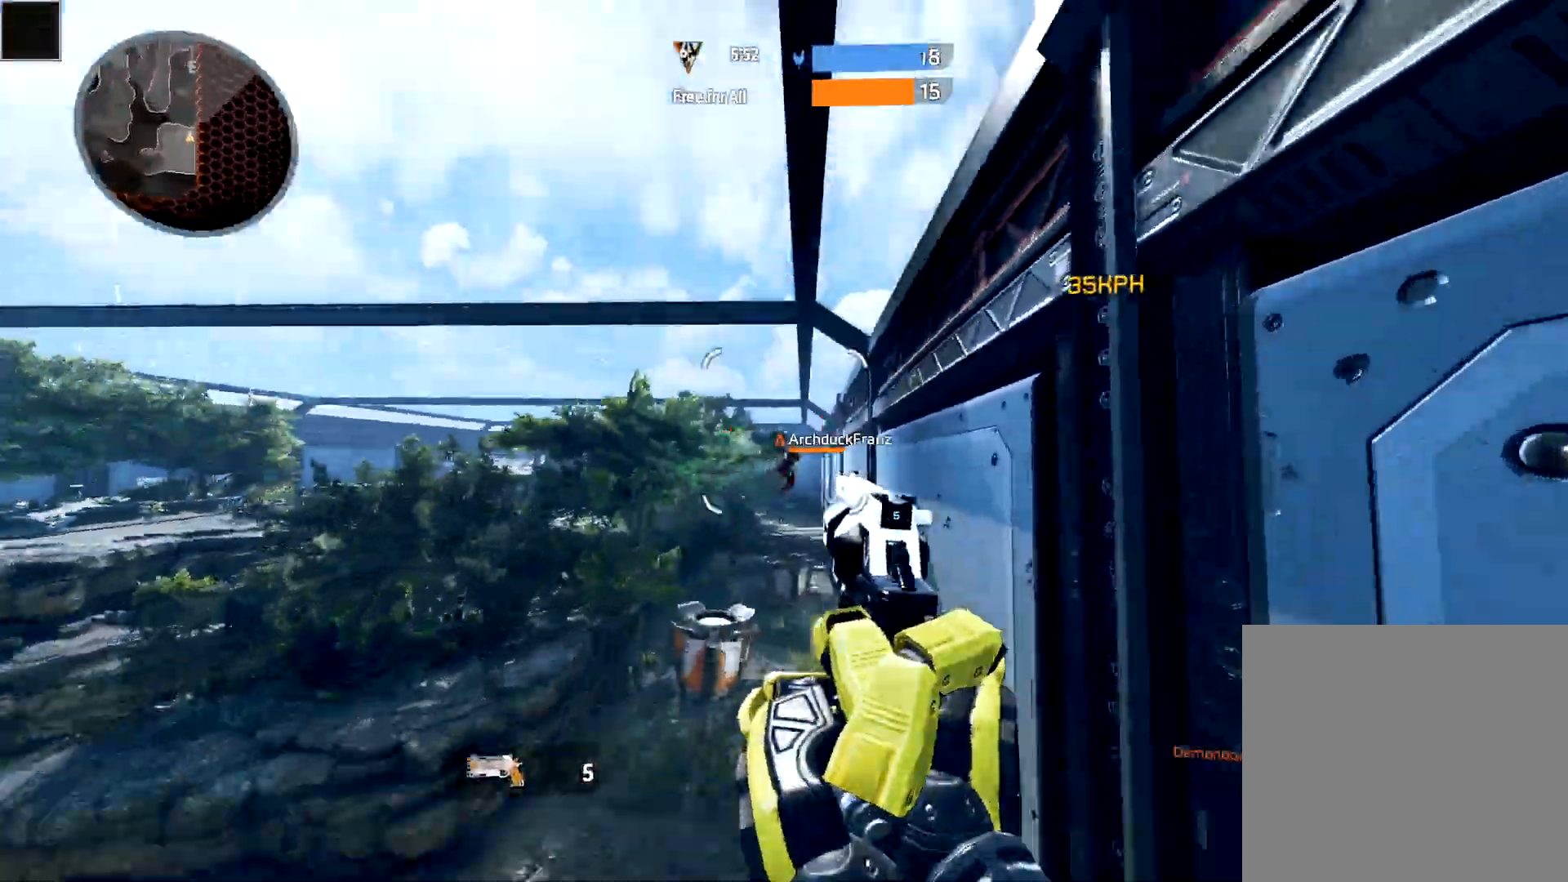
{"buttons": ["R2", "L3"], "left_stick": "down-right", "right_stick": "center", "events": [[17, "R2", "down"], [67, "right_stick", "center"], [167, "A", "down"], [167, "left_stick", "down-left"], [200, "R2", "up"], [283, "A", "up"], [283, "B", "down"], [283, "left_stick", "down"], [300, "right_stick", "right"], [433, "B", "up"], [433, "right_stick", "center"], [500, "L3", "down"], [500, "R2", "down"], [500, "left_stick", "down-right"]]}
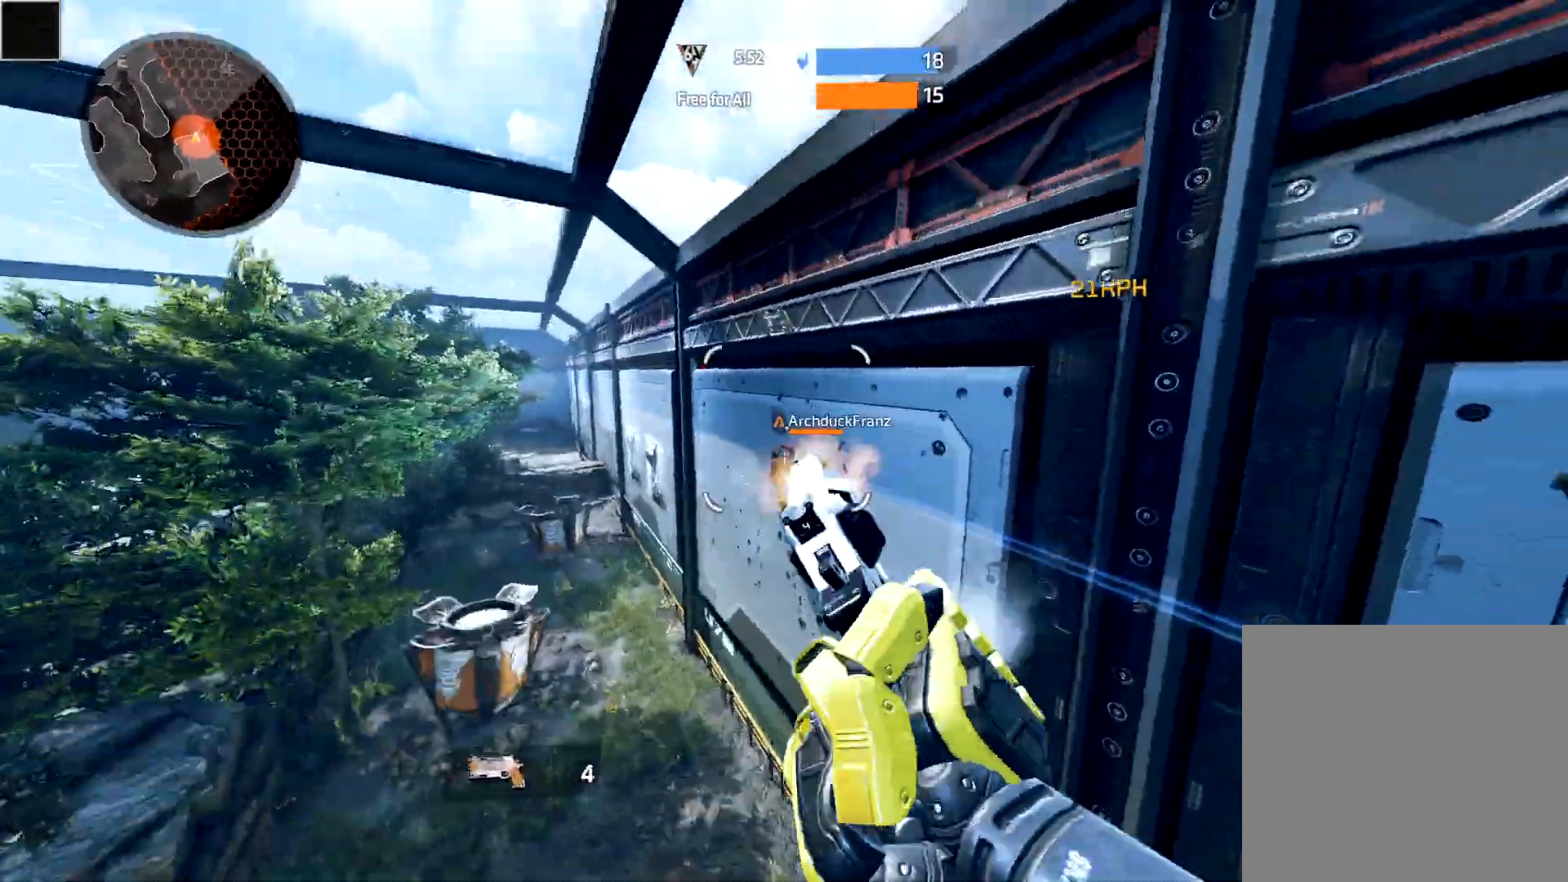
{"buttons": ["R2"], "left_stick": "down-left", "right_stick": "center", "events": [[83, "L3", "up"], [133, "right_stick", "down-right"], [183, "R2", "up"], [233, "left_stick", "down-left"], [233, "right_stick", "center"], [417, "R2", "down"]]}
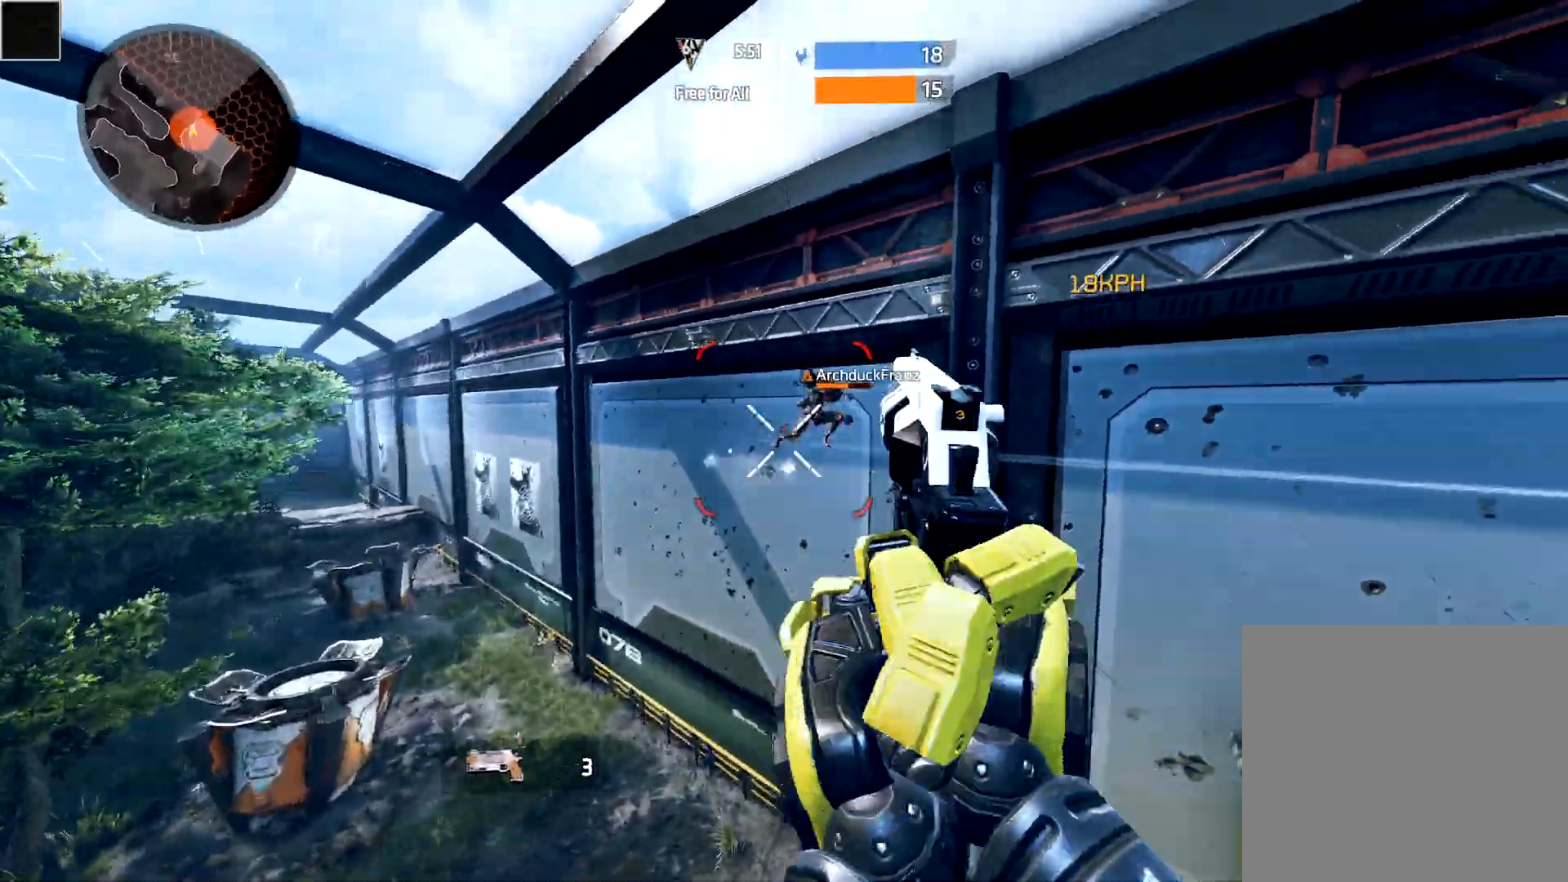
{"buttons": ["B", "R2"], "left_stick": "left", "right_stick": "center", "events": [[83, "right_stick", "up-right"], [100, "R2", "up"], [267, "right_stick", "center"], [317, "R2", "down"], [383, "B", "down"], [450, "left_stick", "left"]]}
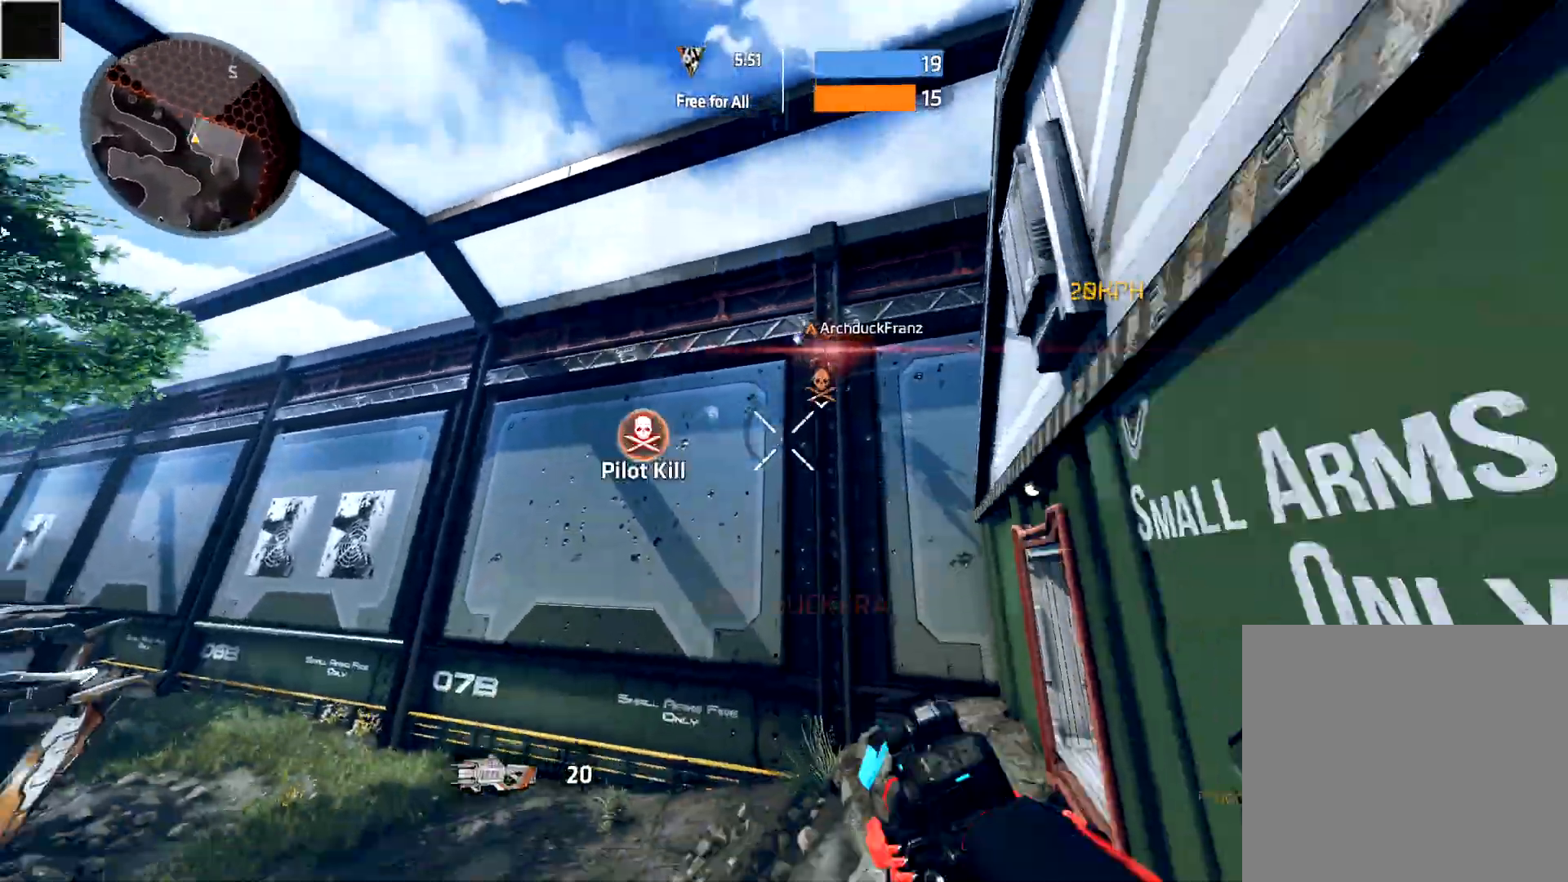
{"buttons": ["A"], "left_stick": "up", "right_stick": "right", "events": [[33, "B", "up"], [50, "R2", "up"], [50, "left_stick", "center"], [50, "right_stick", "down-right"], [100, "L3", "down"], [100, "left_stick", "up"], [183, "right_stick", "down"], [233, "L3", "up"], [233, "left_stick", "center"], [300, "L3", "down"], [300, "left_stick", "up"], [300, "right_stick", "center"], [350, "right_stick", "right"], [433, "A", "down"], [433, "L3", "up"]]}
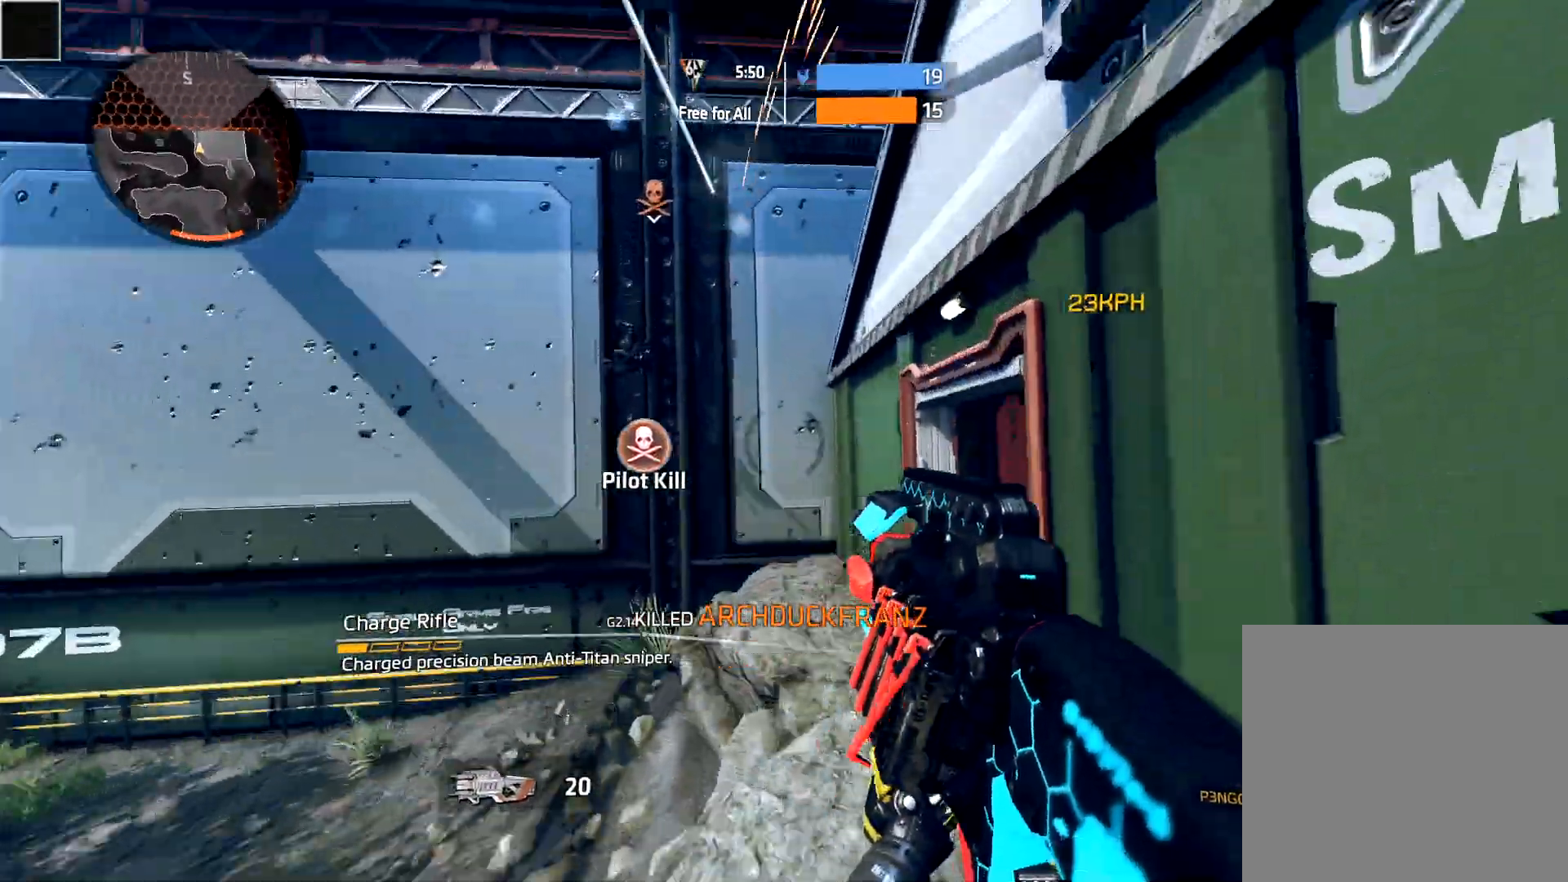
{"buttons": [], "left_stick": "up-right", "right_stick": "center", "events": [[17, "left_stick", "right"], [50, "A", "up"], [117, "A", "down"], [150, "right_stick", "down-right"], [267, "A", "up"], [283, "right_stick", "down-left"], [433, "right_stick", "center"], [467, "left_stick", "up-right"]]}
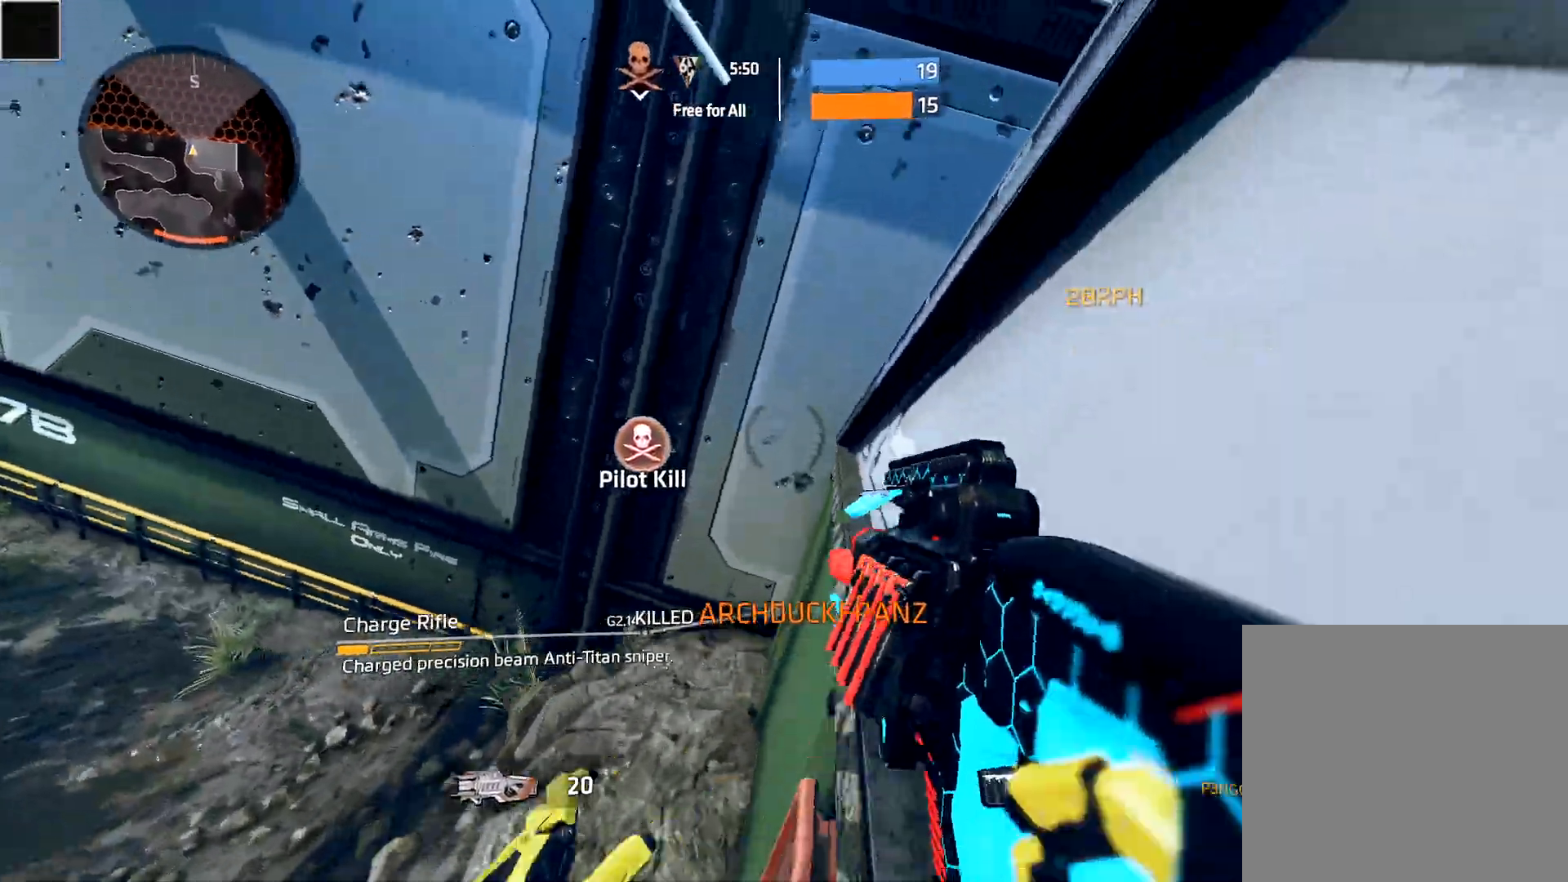
{"buttons": ["R2"], "left_stick": "down", "right_stick": "right", "events": [[50, "A", "down"], [50, "right_stick", "right"], [83, "left_stick", "up-left"], [200, "A", "up"], [200, "left_stick", "down-left"], [267, "A", "down"], [333, "left_stick", "down"], [417, "A", "up"], [417, "R2", "down"]]}
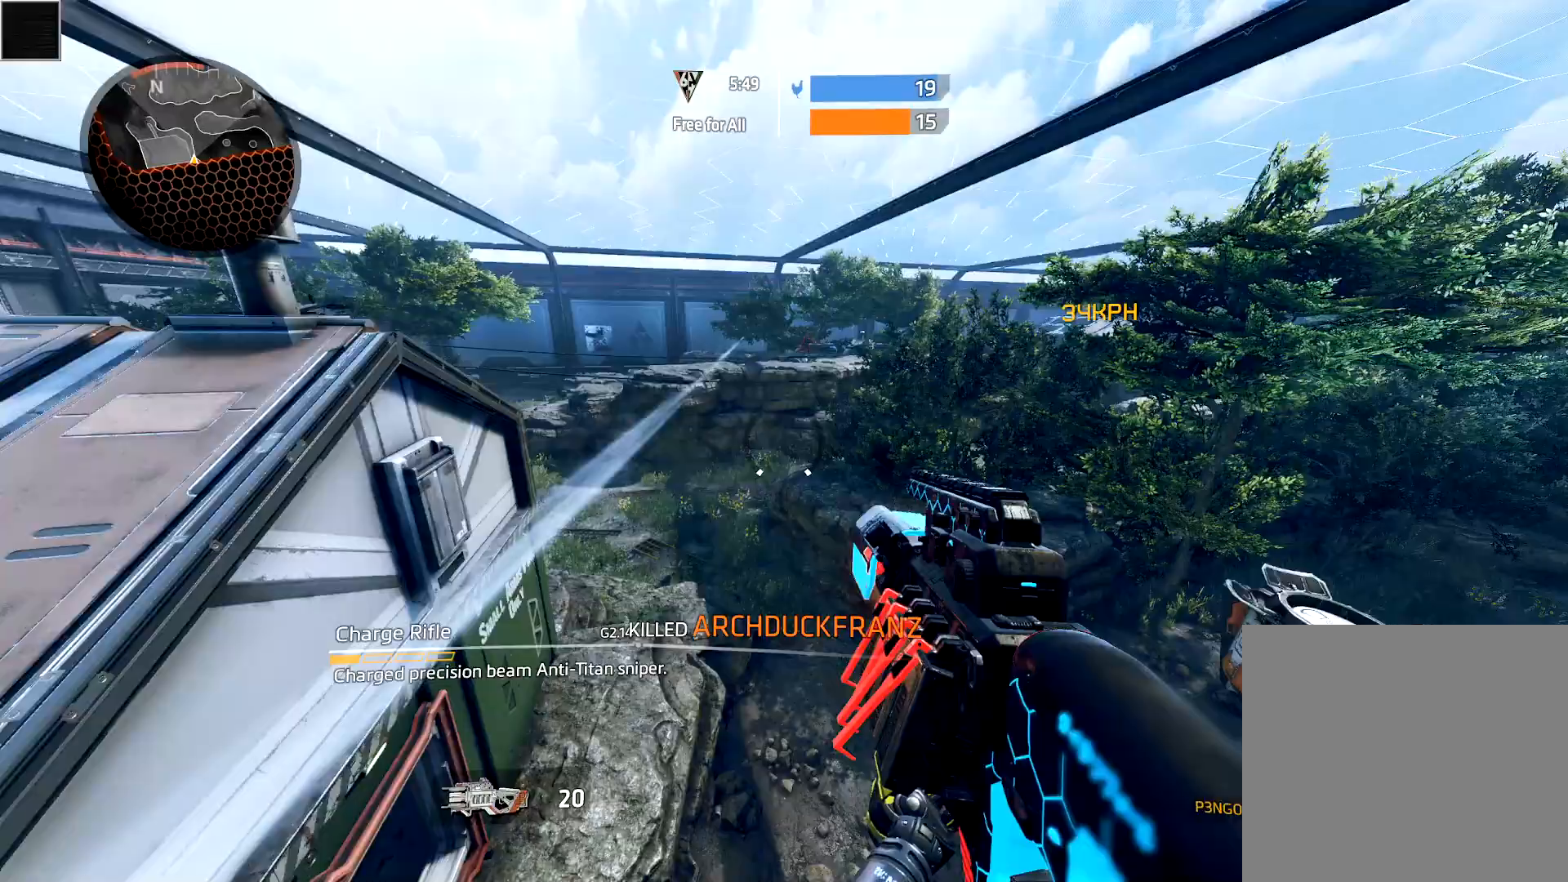
{"buttons": ["A", "R2"], "left_stick": "down-left", "right_stick": "right", "events": [[83, "right_stick", "center"], [133, "right_stick", "down-left"], [183, "right_stick", "left"], [300, "left_stick", "down-left"], [350, "right_stick", "center"], [400, "right_stick", "right"], [483, "A", "down"]]}
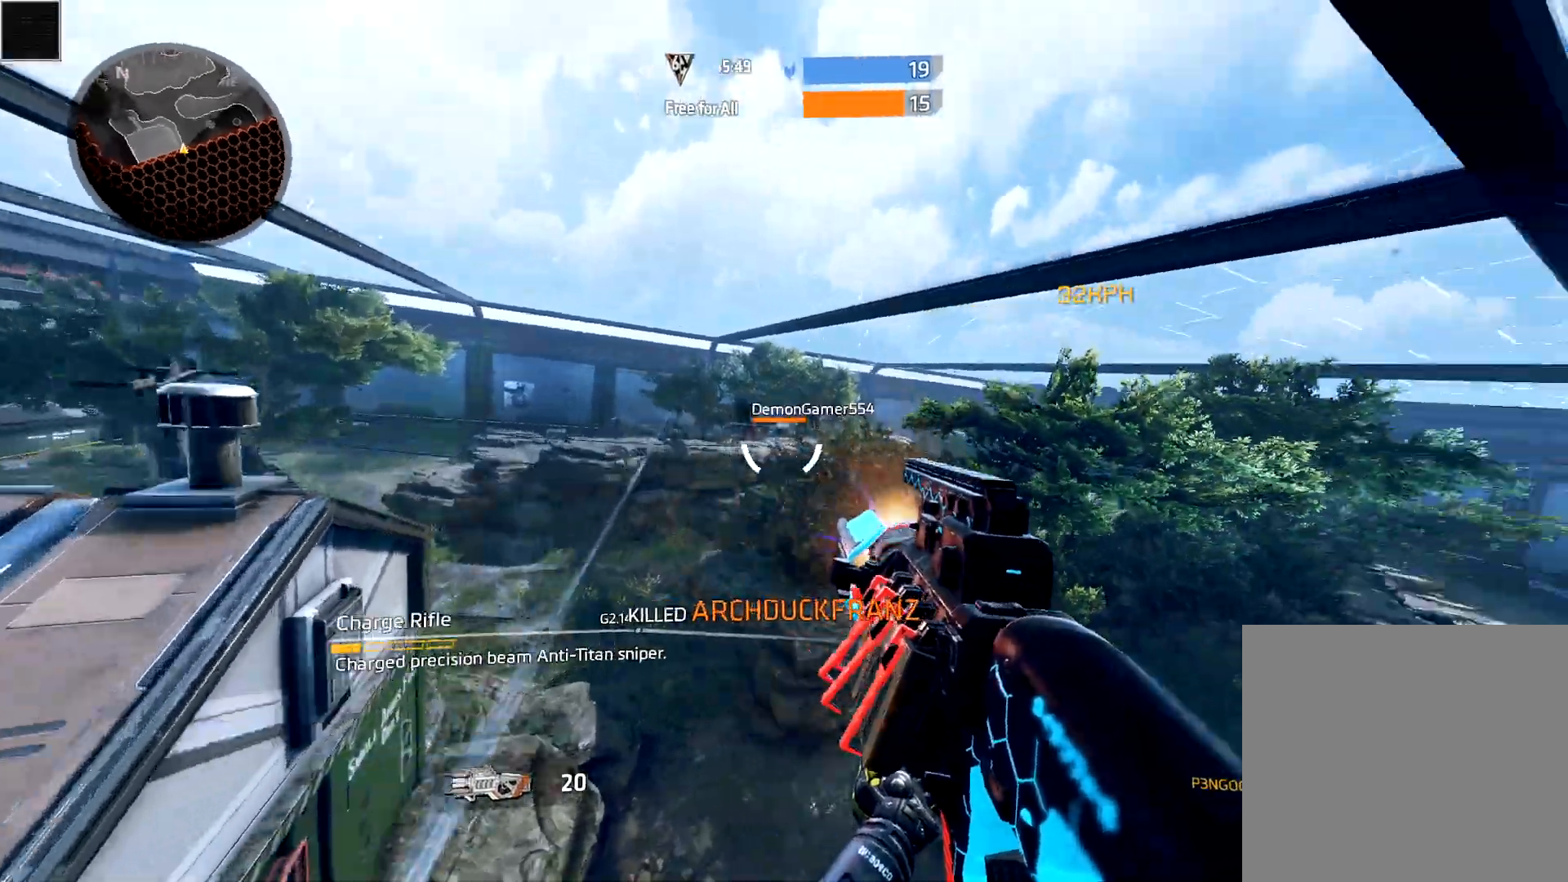
{"buttons": ["B", "L2", "R2"], "left_stick": "down", "right_stick": "down", "events": [[33, "R2", "up"], [67, "right_stick", "center"], [117, "A", "up"], [217, "A", "down"], [217, "L2", "down"], [267, "R2", "down"], [317, "A", "up"], [317, "B", "down"], [500, "left_stick", "down"], [500, "right_stick", "down"]]}
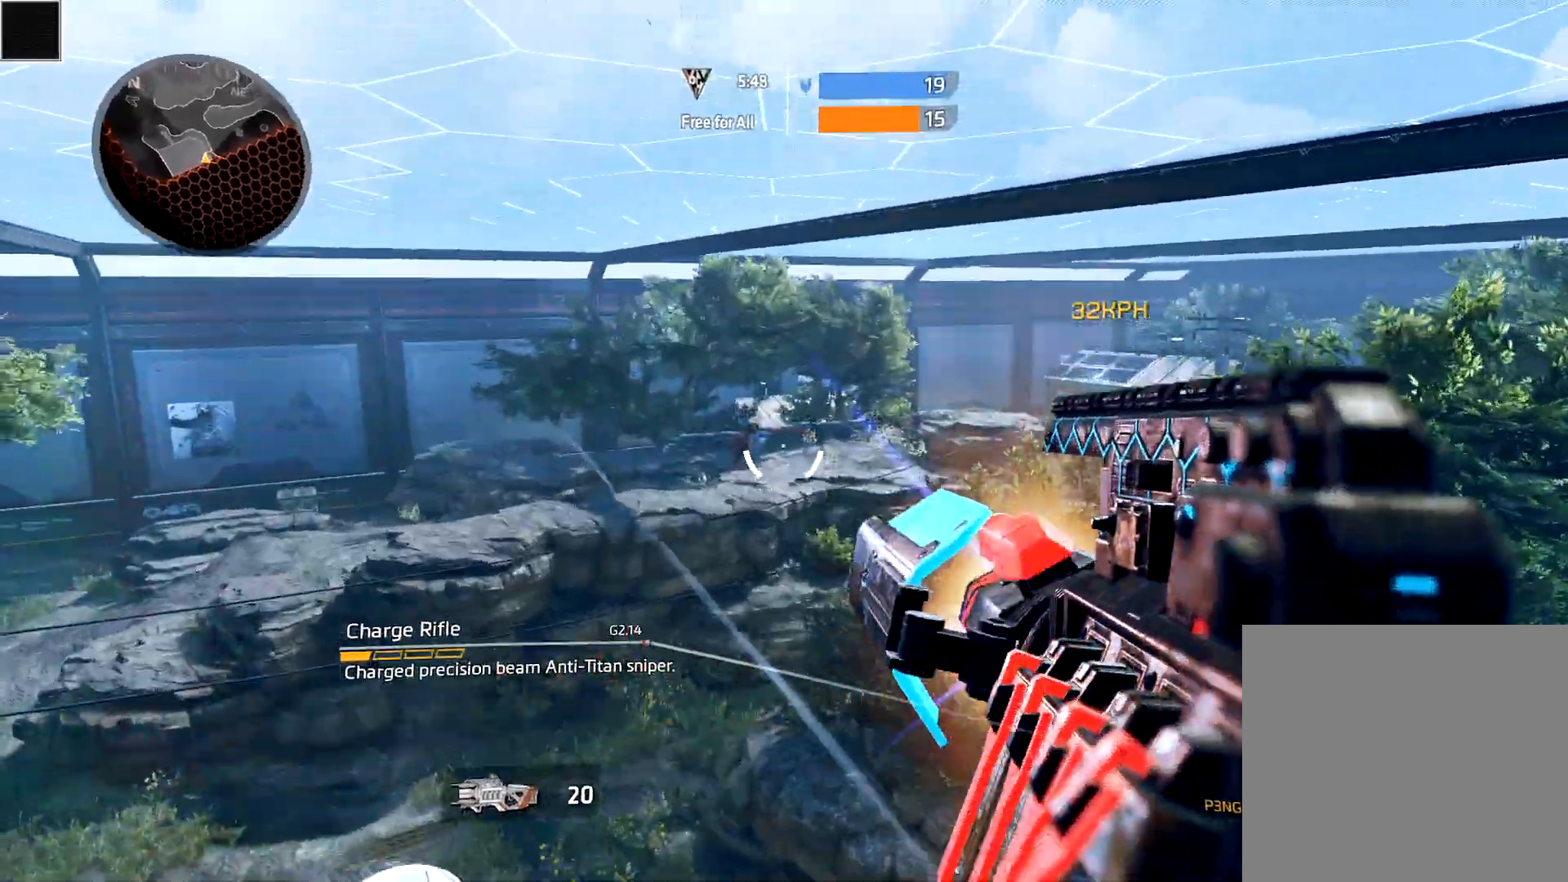
{"buttons": ["L2", "R2"], "left_stick": "down", "right_stick": "up-right", "events": [[83, "B", "up"], [333, "right_stick", "center"], [467, "right_stick", "up-right"]]}
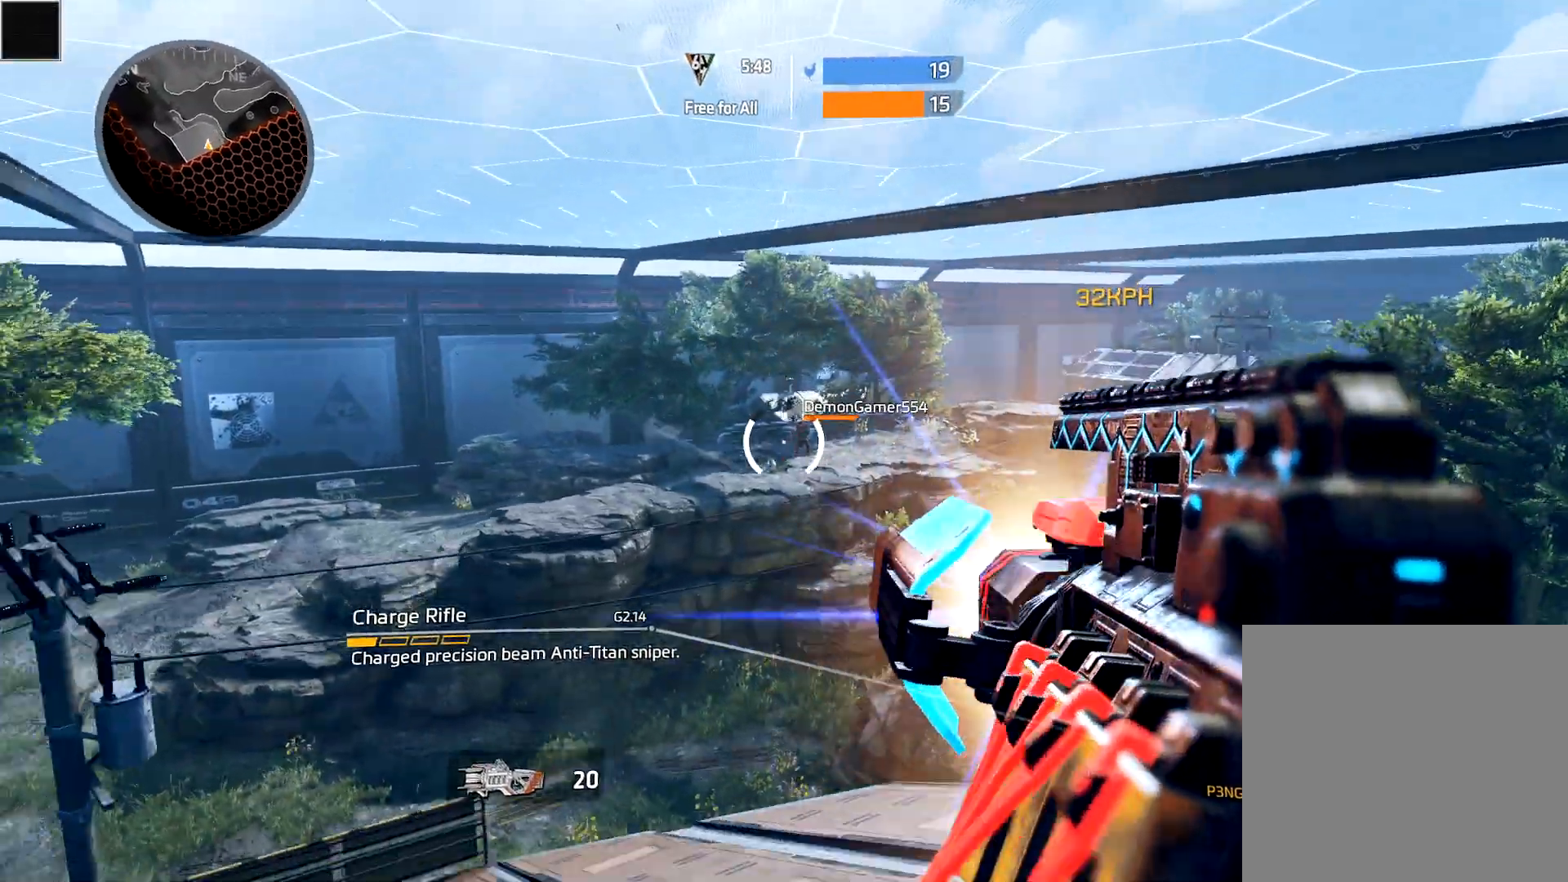
{"buttons": [], "left_stick": "down", "right_stick": "center", "events": [[300, "right_stick", "center"], [317, "L2", "up"], [417, "R2", "up"]]}
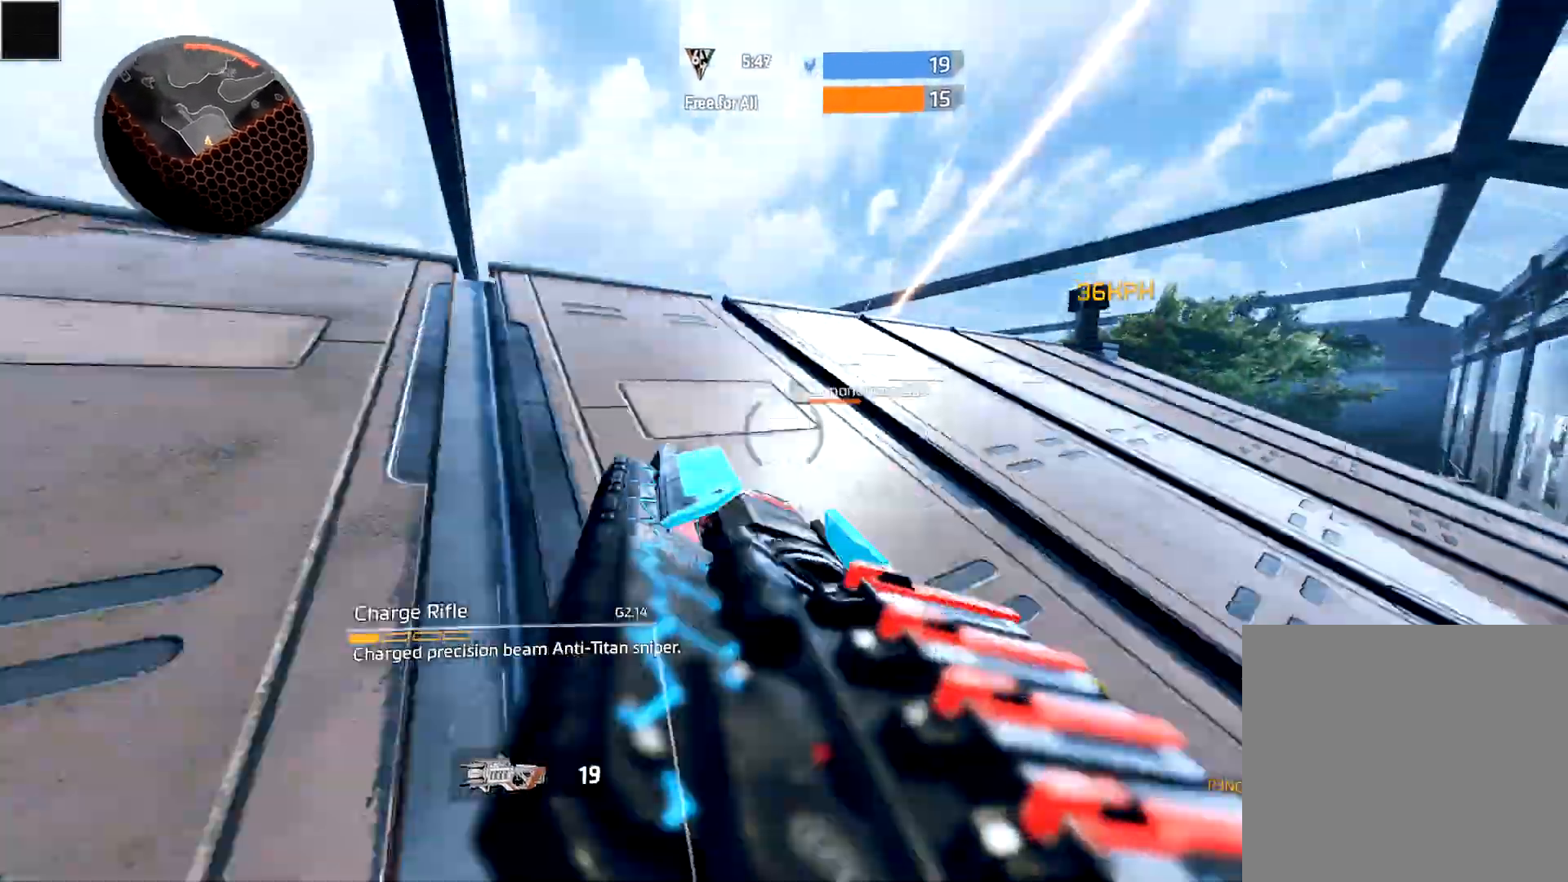
{"buttons": ["R2", "L3"], "left_stick": "up", "right_stick": "right", "events": [[83, "right_stick", "left"], [267, "right_stick", "center"], [333, "right_stick", "right"], [367, "left_stick", "right"], [417, "R2", "down"], [433, "L3", "down"], [433, "left_stick", "up"]]}